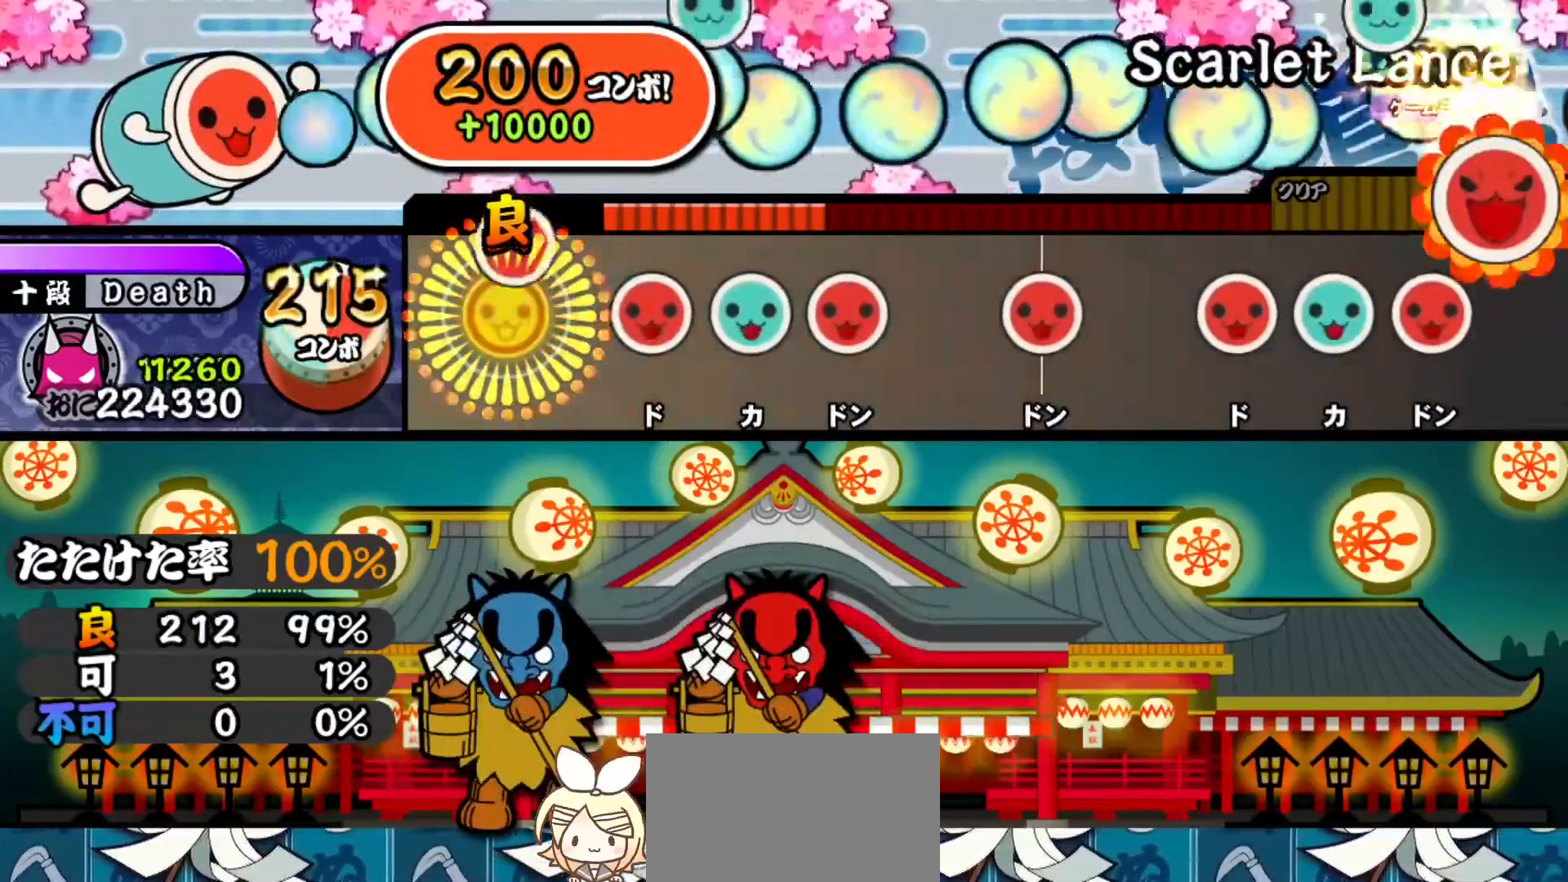
Gameplay with a controller (PlayStation layout); each line is a JSON object with the inputs held at the frame after it. "events" lists button and stick changes between this image and that frame as [ms after this image, input, new state], when the widget could be followed in between. Not read: left_stick.
{"buttons": ["SQUARE"], "right_stick": "center", "events": [[67, "SQUARE", "up"], [184, "SQUARE", "down"], [300, "DPAD_UP", "down"], [300, "SQUARE", "up"], [401, "SQUARE", "down"], [417, "DPAD_UP", "up"]]}
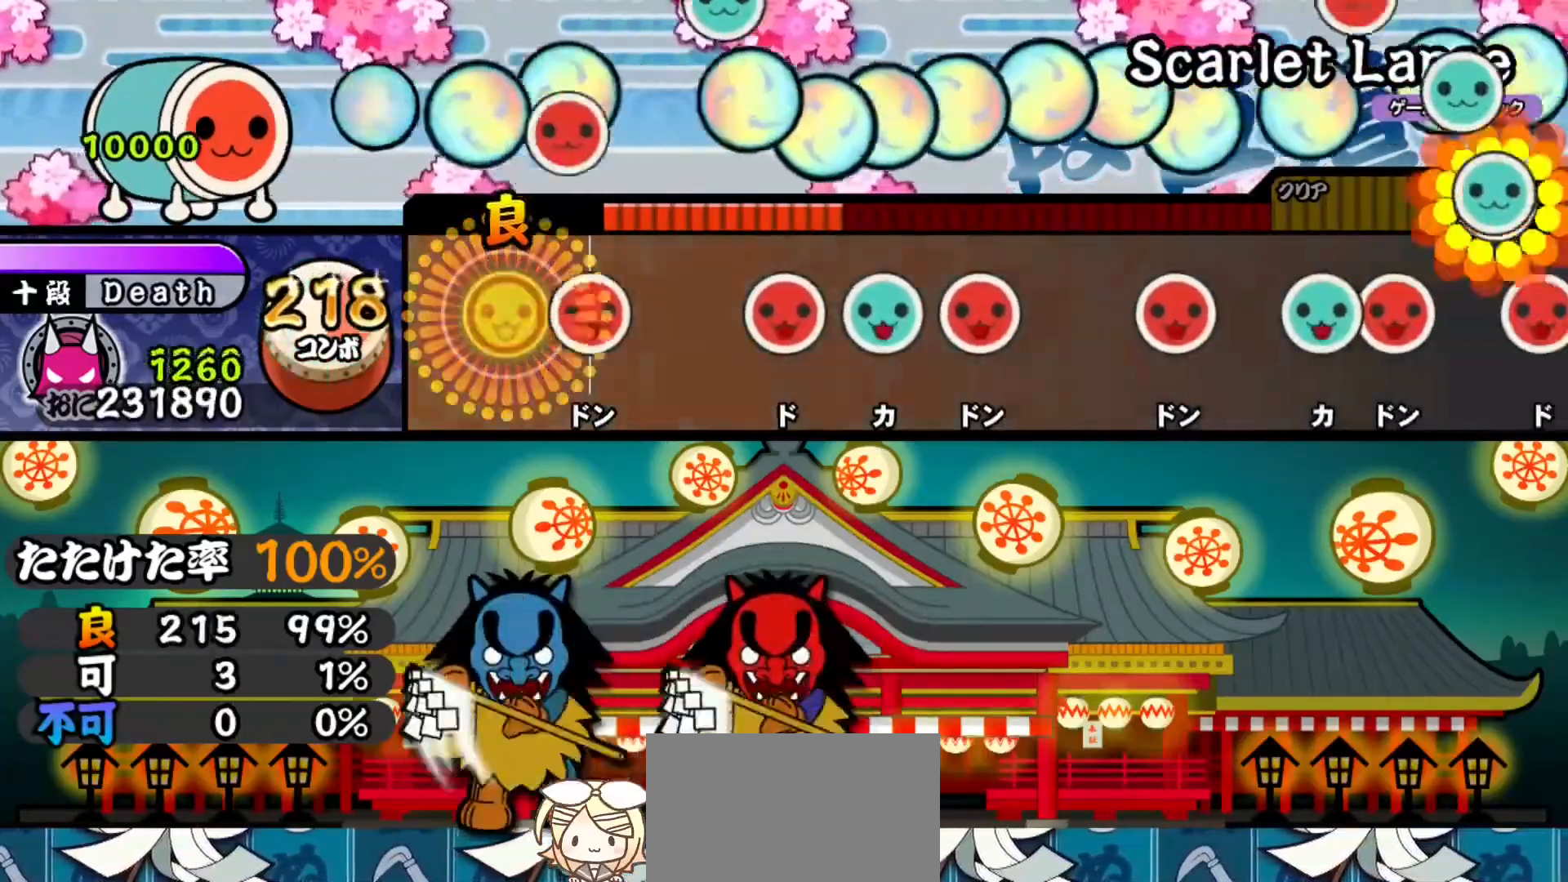
{"buttons": ["DPAD_UP"], "right_stick": "center", "events": [[16, "SQUARE", "up"], [133, "SQUARE", "down"], [233, "SQUARE", "up"], [333, "SQUARE", "down"], [433, "DPAD_UP", "down"], [433, "SQUARE", "up"]]}
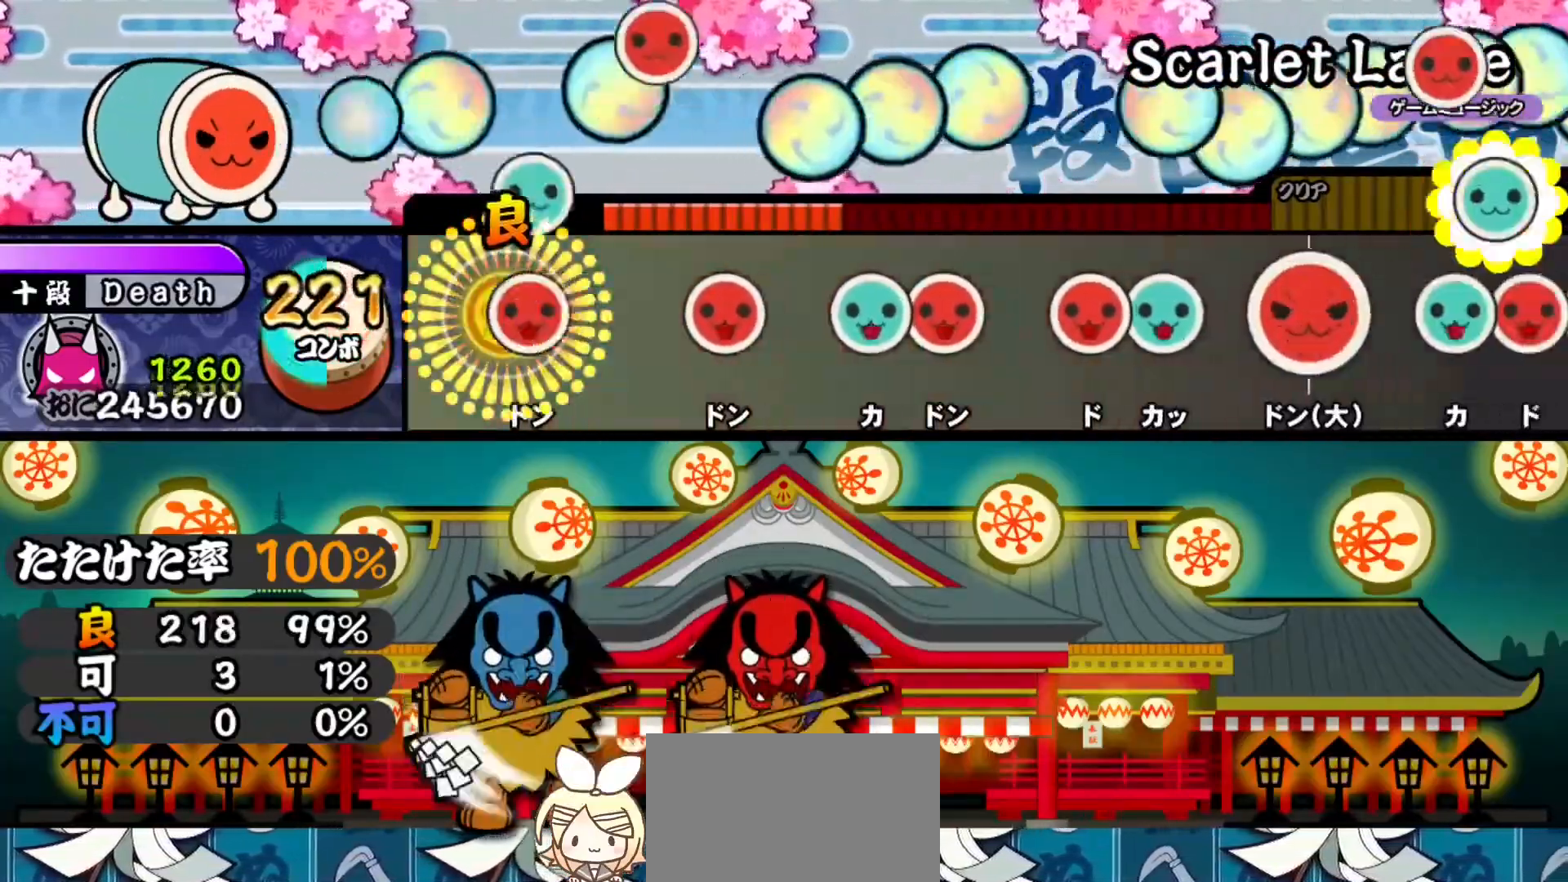
{"buttons": ["TRIANGLE"], "right_stick": "center", "events": [[33, "SQUARE", "down"], [67, "DPAD_UP", "up"], [150, "SQUARE", "up"], [250, "SQUARE", "down"], [334, "SQUARE", "up"], [434, "TRIANGLE", "down"]]}
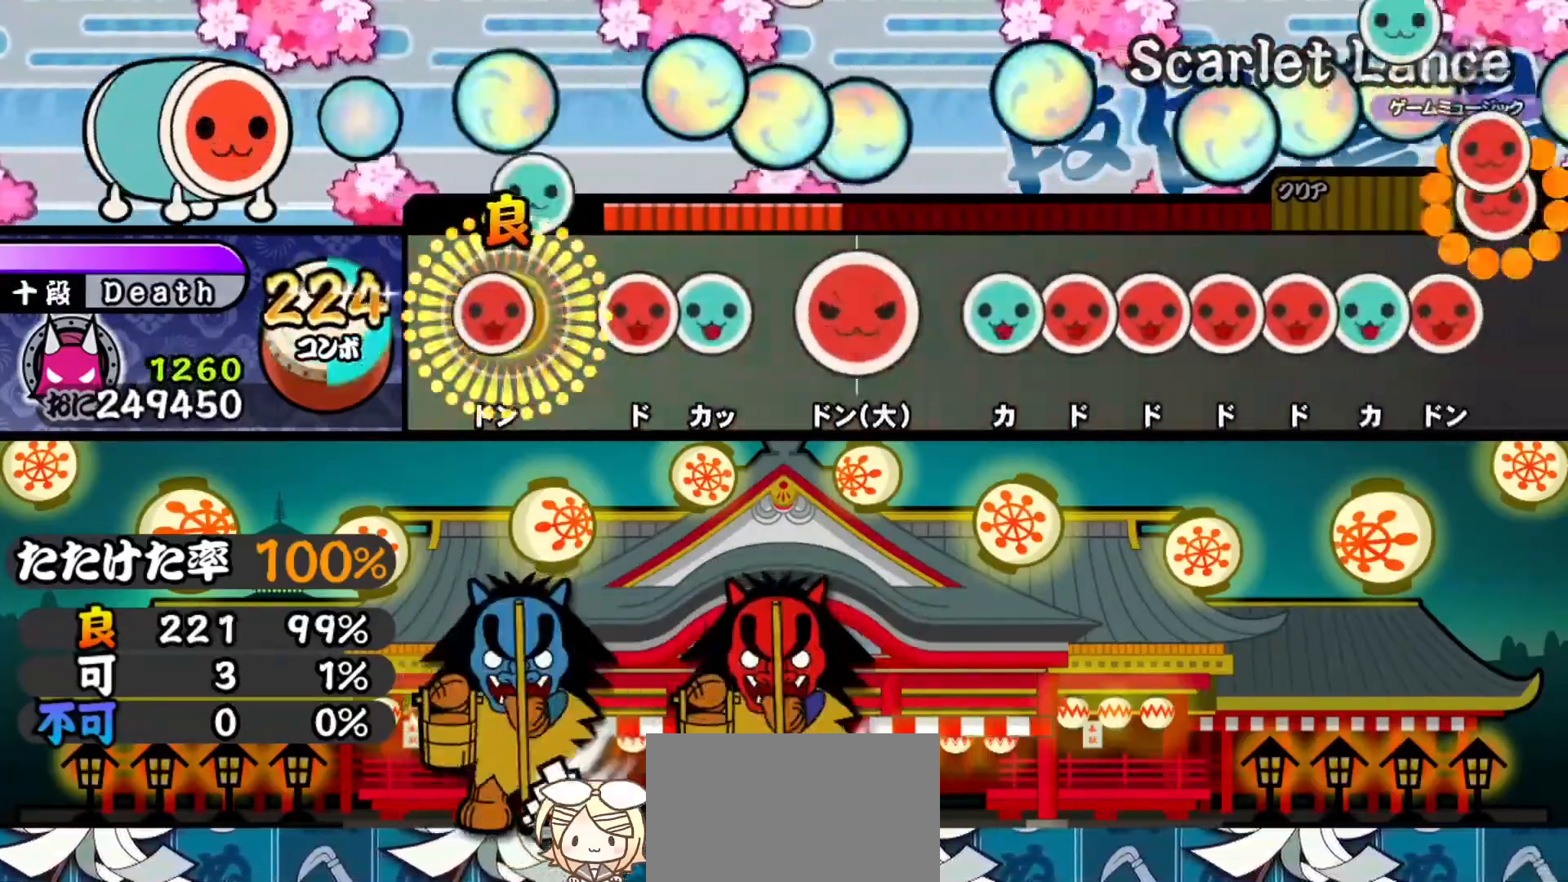
{"buttons": [], "right_stick": "center", "events": [[33, "DPAD_RIGHT", "down"], [33, "TRIANGLE", "up"], [133, "DPAD_RIGHT", "up"], [183, "SQUARE", "down"], [267, "DPAD_UP", "down"], [267, "SQUARE", "up"], [400, "DPAD_UP", "up"], [417, "SQUARE", "down"], [467, "SQUARE", "up"]]}
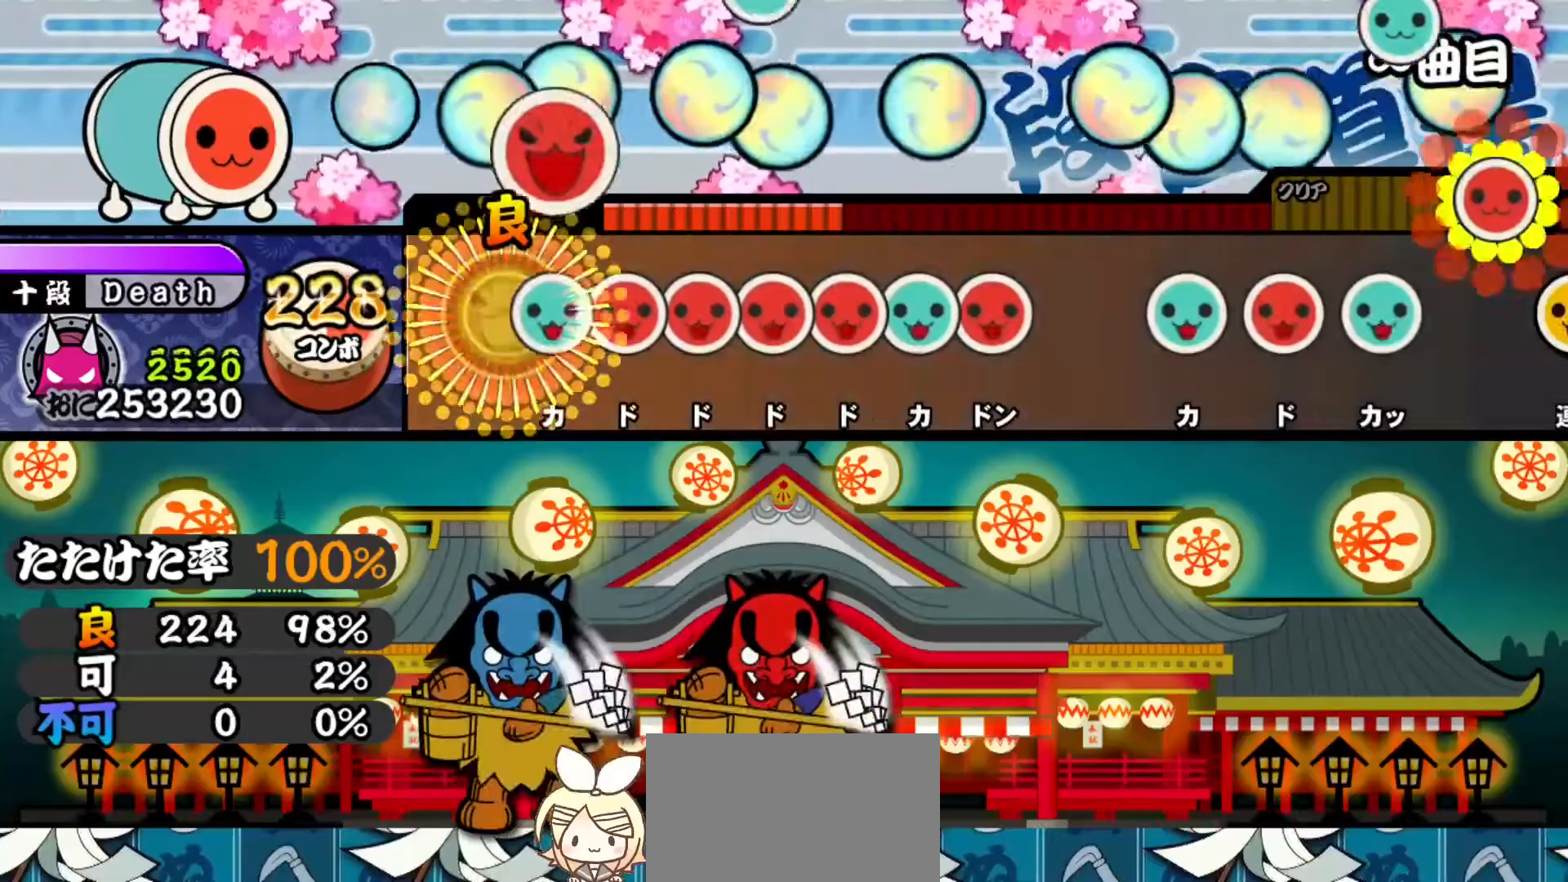
{"buttons": ["DPAD_UP"], "right_stick": "center", "events": [[67, "TRIANGLE", "down"], [150, "DPAD_RIGHT", "down"], [150, "TRIANGLE", "up"], [234, "DPAD_RIGHT", "up"], [234, "SQUARE", "down"], [317, "DPAD_RIGHT", "down"], [317, "SQUARE", "up"], [401, "DPAD_RIGHT", "up"], [417, "SQUARE", "down"], [484, "DPAD_UP", "down"], [484, "SQUARE", "up"]]}
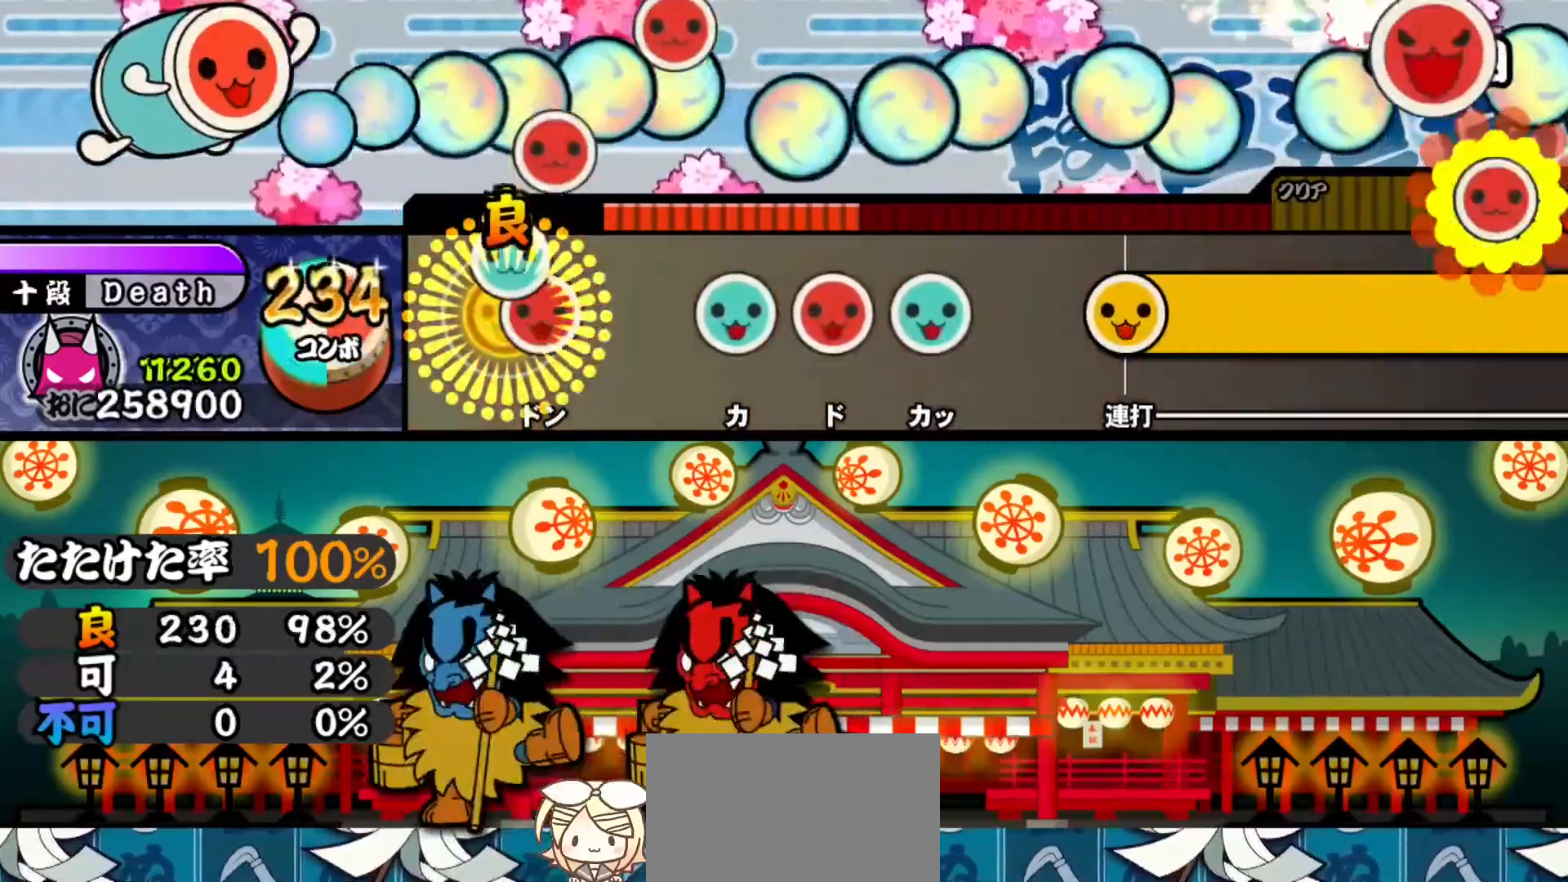
{"buttons": ["TRIANGLE"], "right_stick": "center", "events": [[66, "SQUARE", "down"], [83, "DPAD_UP", "up"], [166, "SQUARE", "up"], [267, "TRIANGLE", "down"], [383, "DPAD_RIGHT", "down"], [383, "TRIANGLE", "up"], [500, "DPAD_RIGHT", "up"], [500, "TRIANGLE", "down"]]}
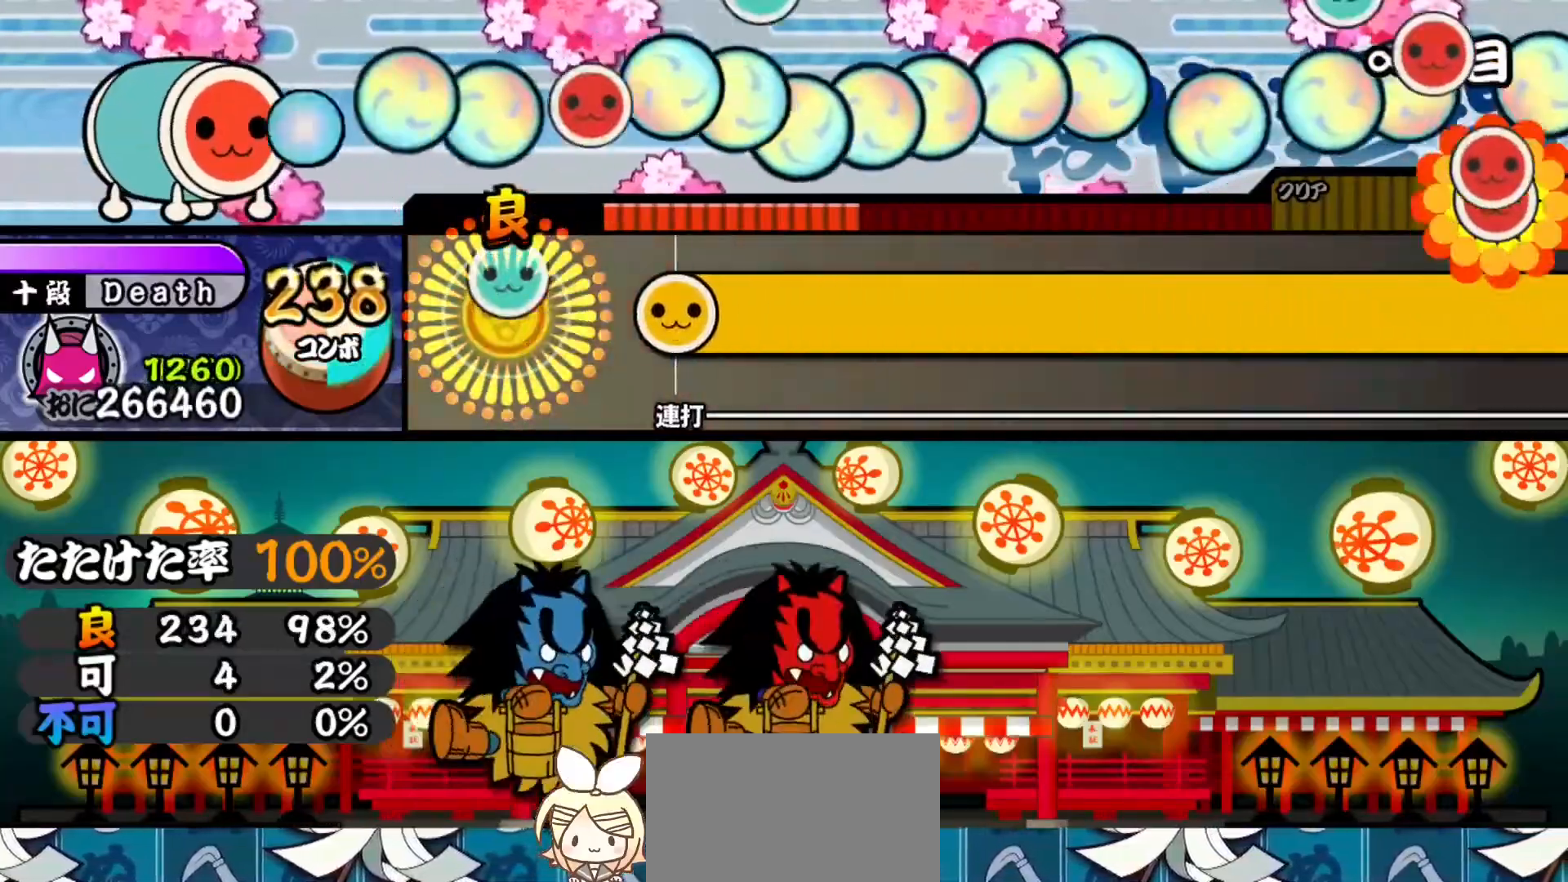
{"buttons": ["L1", "R1", "DPAD_RIGHT"], "right_stick": "center", "events": [[84, "TRIANGLE", "up"], [184, "R2", "down"], [200, "CIRCLE", "down"], [217, "CROSS", "down"], [234, "TRIANGLE", "down"], [250, "R1", "down"], [300, "DPAD_DOWN", "down"], [300, "DPAD_RIGHT", "down"], [300, "L1", "down"], [317, "CROSS", "up"], [317, "DPAD_DOWN", "up"], [317, "R2", "up"], [317, "TRIANGLE", "up"], [334, "CIRCLE", "up"], [334, "R1", "up"], [350, "R2", "down"], [367, "DPAD_DOWN", "down"], [367, "DPAD_RIGHT", "up"], [384, "CROSS", "down"], [384, "L1", "up"], [401, "CIRCLE", "down"], [401, "DPAD_DOWN", "up"], [417, "TRIANGLE", "down"], [434, "R1", "down"], [451, "L1", "down"], [467, "DPAD_DOWN", "down"], [467, "R2", "up"], [484, "CROSS", "up"], [484, "DPAD_DOWN", "up"], [484, "DPAD_RIGHT", "down"], [484, "TRIANGLE", "up"], [501, "CIRCLE", "up"]]}
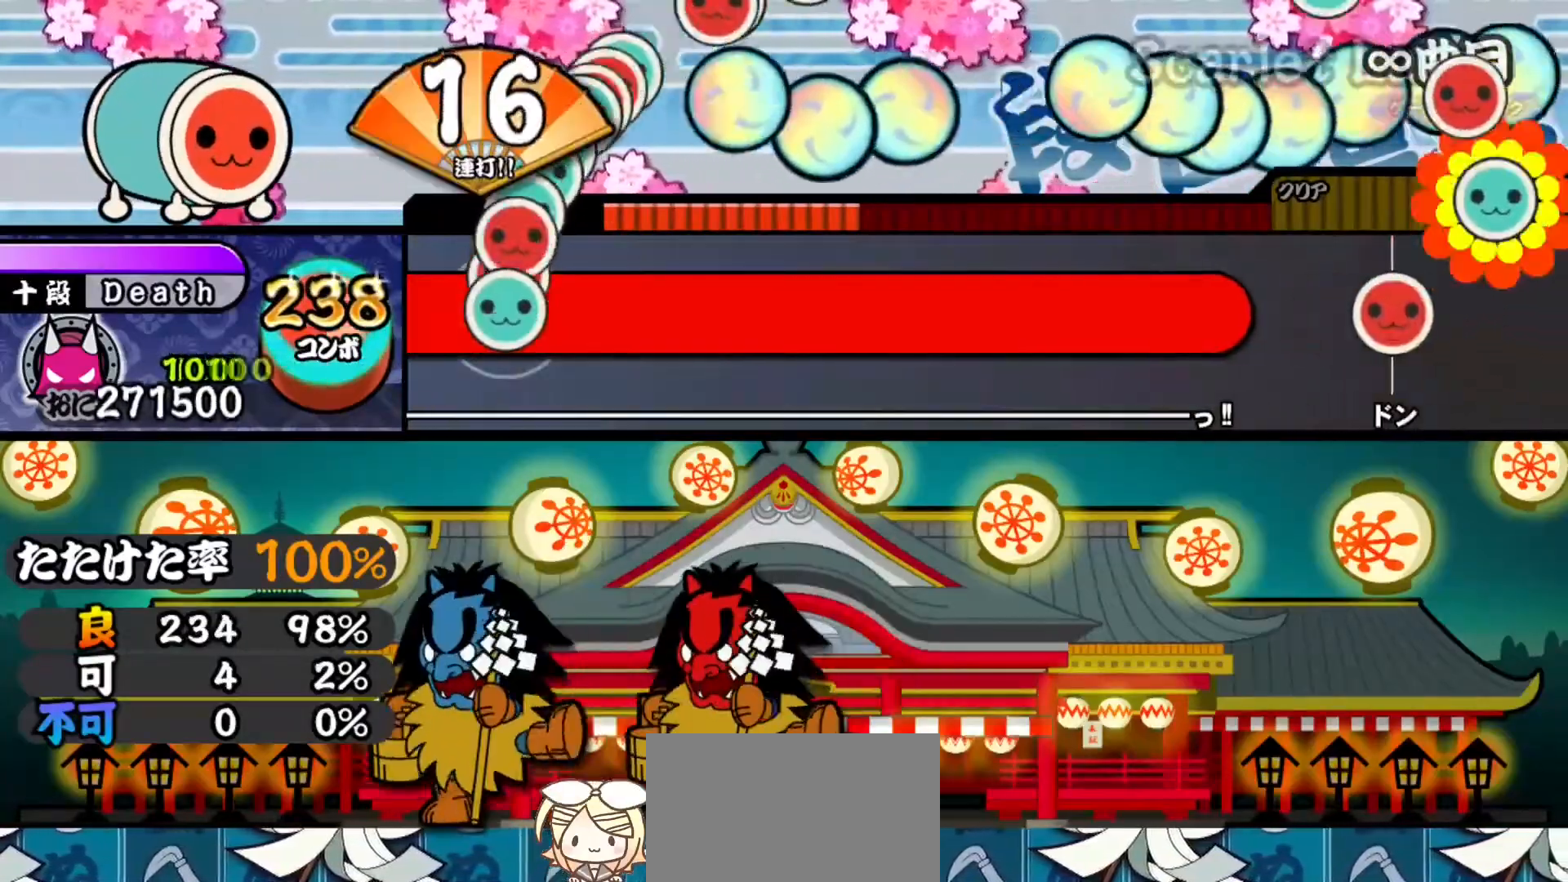
{"buttons": ["CROSS", "L1", "R1", "R2", "DPAD_LEFT"], "right_stick": "center", "events": [[16, "R1", "up"], [16, "R2", "down"], [33, "CROSS", "down"], [33, "DPAD_RIGHT", "up"], [50, "DPAD_LEFT", "down"], [66, "DPAD_LEFT", "up"], [83, "TRIANGLE", "down"], [100, "CIRCLE", "down"], [100, "L1", "up"], [100, "R1", "down"], [116, "L1", "down"], [133, "DPAD_DOWN", "down"], [133, "R2", "up"], [150, "CROSS", "up"], [150, "DPAD_DOWN", "up"], [150, "TRIANGLE", "up"], [166, "CIRCLE", "up"], [183, "R1", "up"], [200, "R2", "down"], [217, "CROSS", "down"], [217, "DPAD_LEFT", "down"], [233, "DPAD_LEFT", "up"], [233, "L1", "up"], [267, "R1", "down"], [267, "TRIANGLE", "down"], [283, "CIRCLE", "down"], [300, "L1", "down"], [317, "DPAD_DOWN", "down"], [333, "CIRCLE", "up"], [333, "DPAD_DOWN", "up"], [333, "TRIANGLE", "up"], [350, "CROSS", "up"], [383, "CROSS", "down"], [383, "DPAD_LEFT", "down"], [383, "R1", "up"], [400, "DPAD_DOWN", "down"], [417, "DPAD_DOWN", "up"], [417, "DPAD_LEFT", "up"], [417, "L1", "up"], [417, "R1", "down"], [433, "TRIANGLE", "down"], [467, "CIRCLE", "down"], [467, "L1", "down"], [483, "DPAD_DOWN", "down"], [483, "DPAD_LEFT", "down"], [483, "TRIANGLE", "up"], [500, "CIRCLE", "up"], [500, "DPAD_DOWN", "up"]]}
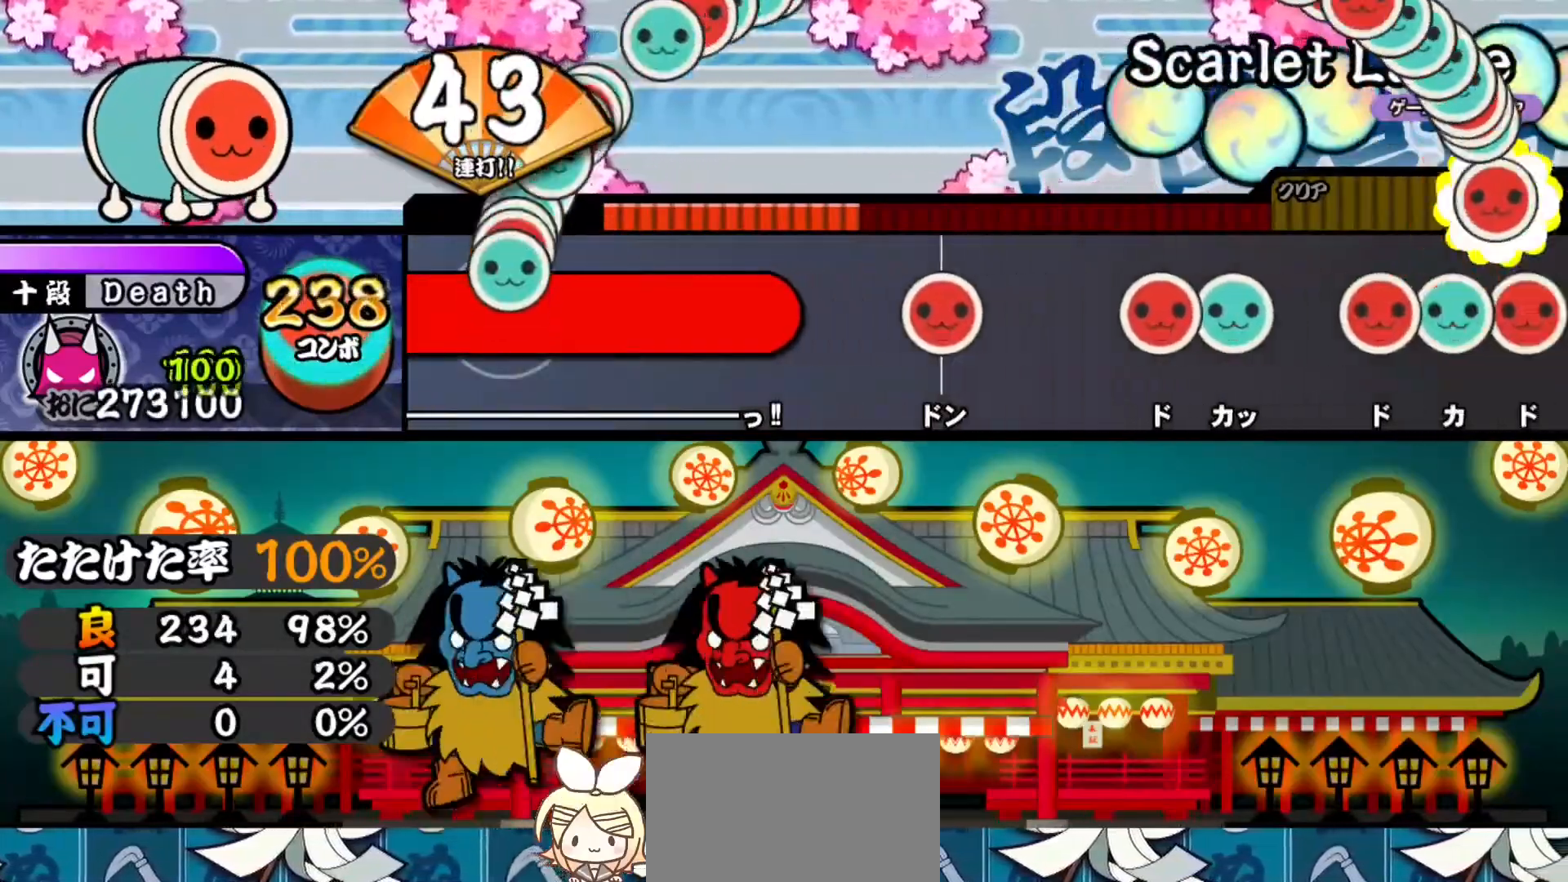
{"buttons": ["SQUARE"], "right_stick": "center", "events": [[17, "CROSS", "up"], [17, "R1", "up"], [50, "CROSS", "down"], [50, "DPAD_DOWN", "down"], [67, "DPAD_DOWN", "up"], [67, "DPAD_LEFT", "up"], [67, "L1", "up"], [67, "R1", "down"], [100, "SQUARE", "down"], [100, "TRIANGLE", "down"], [117, "L1", "down"], [150, "DPAD_DOWN", "down"], [150, "DPAD_LEFT", "down"], [150, "SQUARE", "up"], [167, "DPAD_DOWN", "up"], [167, "TRIANGLE", "up"], [184, "CROSS", "up"], [184, "R1", "up"], [217, "DPAD_UP", "down"], [217, "L1", "up"], [217, "L2", "down"], [217, "R2", "up"], [234, "DPAD_LEFT", "up"], [234, "DPAD_UP", "up"], [250, "L2", "up"], [501, "SQUARE", "down"]]}
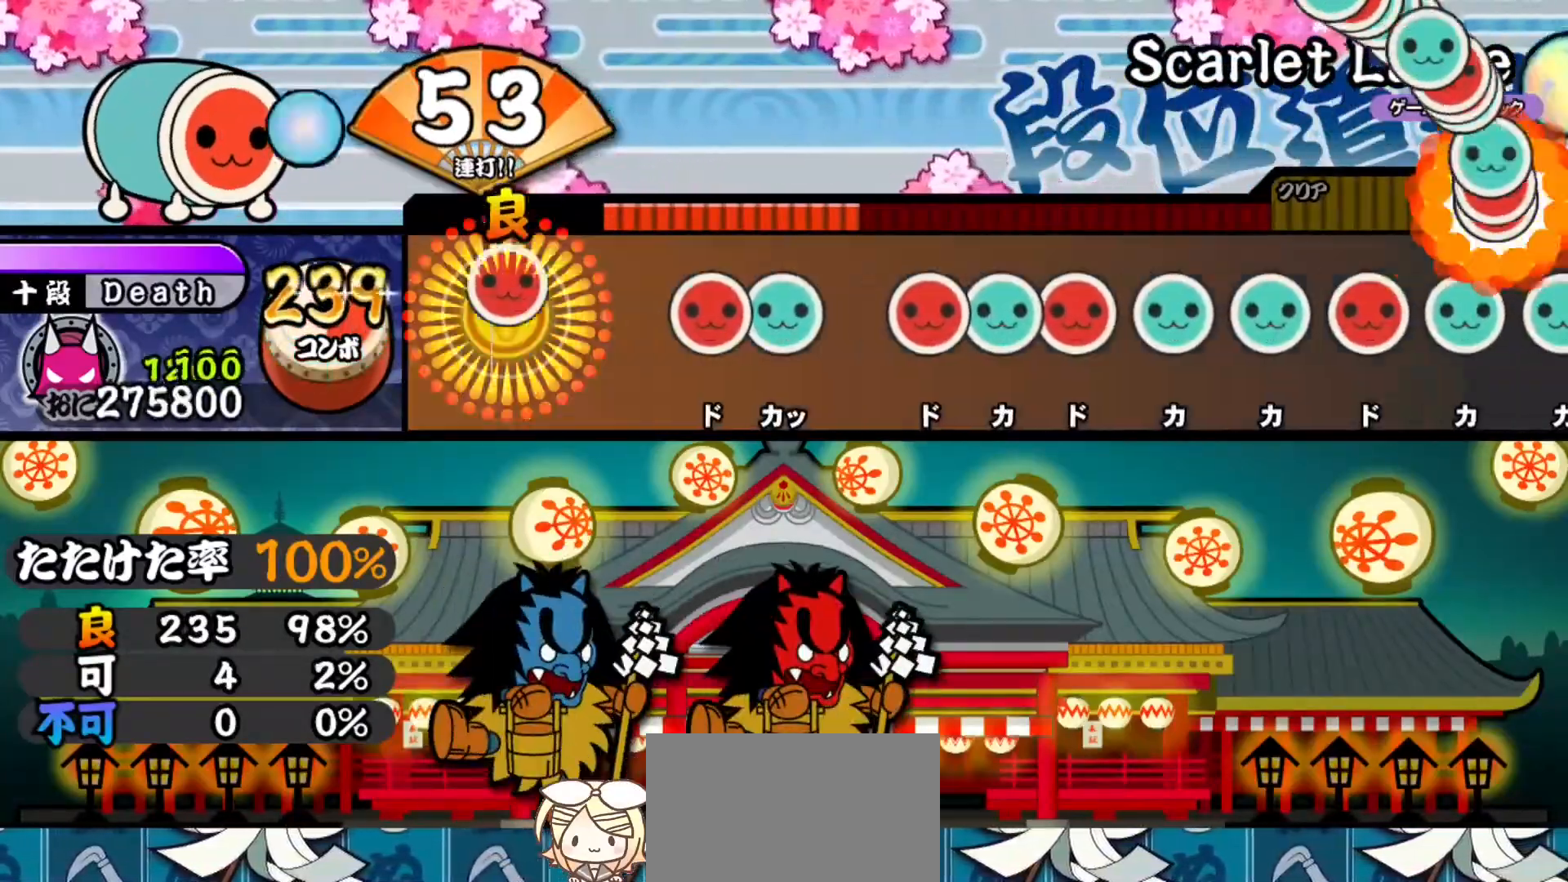
{"buttons": ["SQUARE"], "right_stick": "center", "events": [[83, "SQUARE", "up"], [200, "SQUARE", "down"], [317, "DPAD_UP", "down"], [317, "SQUARE", "up"], [433, "DPAD_UP", "up"], [467, "SQUARE", "down"]]}
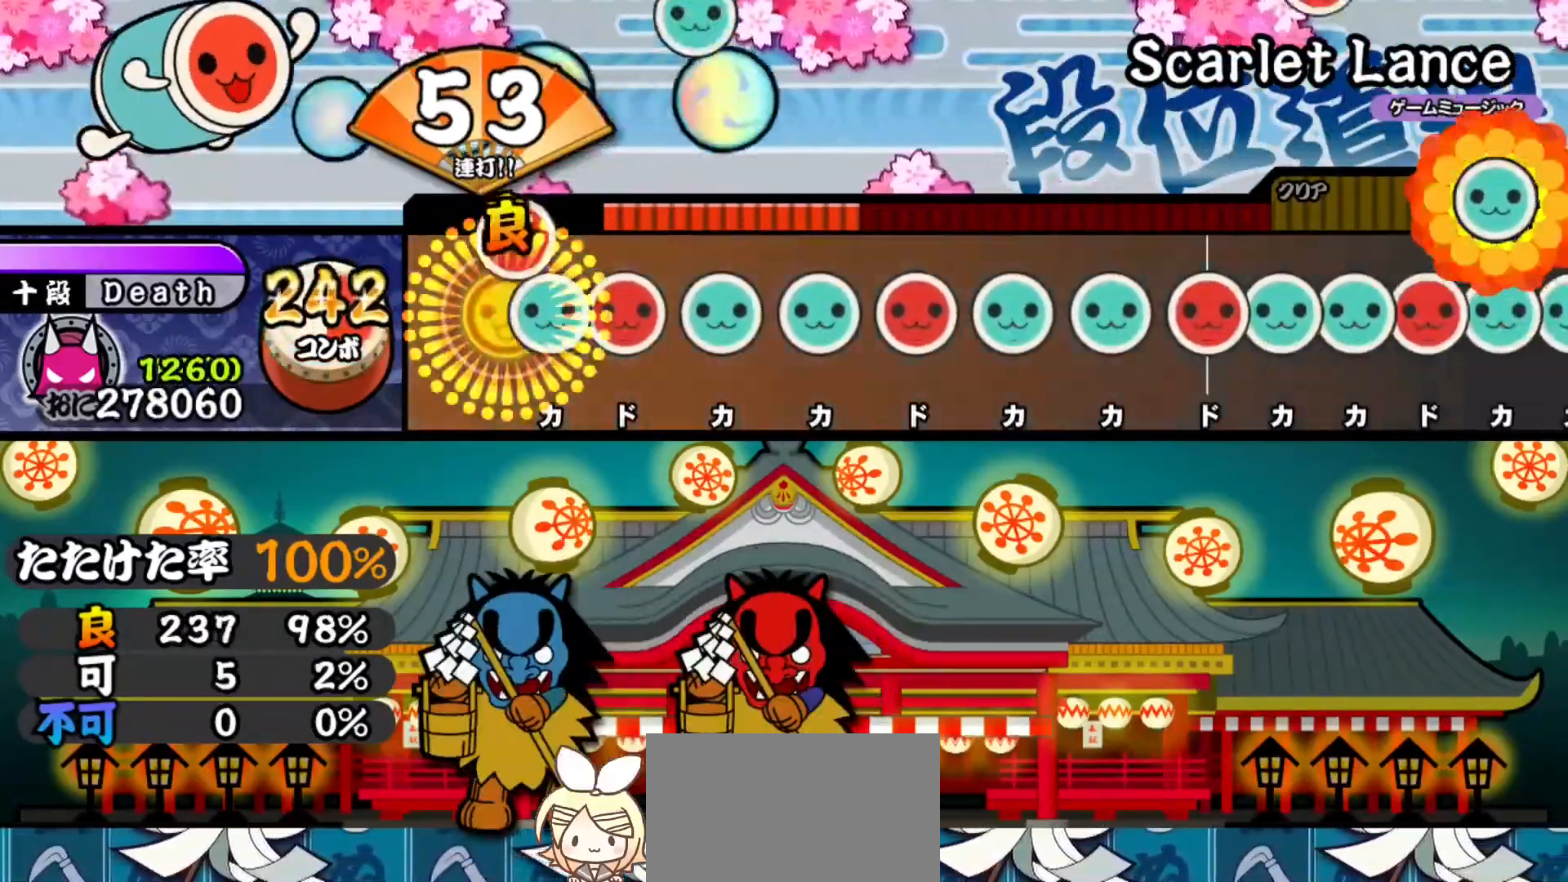
{"buttons": ["DPAD_RIGHT"], "right_stick": "center", "events": [[50, "SQUARE", "up"], [67, "DPAD_UP", "down"], [150, "SQUARE", "down"], [167, "DPAD_UP", "up"], [250, "SQUARE", "up"], [267, "DPAD_UP", "down"], [367, "DPAD_UP", "up"], [384, "TRIANGLE", "down"], [484, "DPAD_RIGHT", "down"], [501, "TRIANGLE", "up"]]}
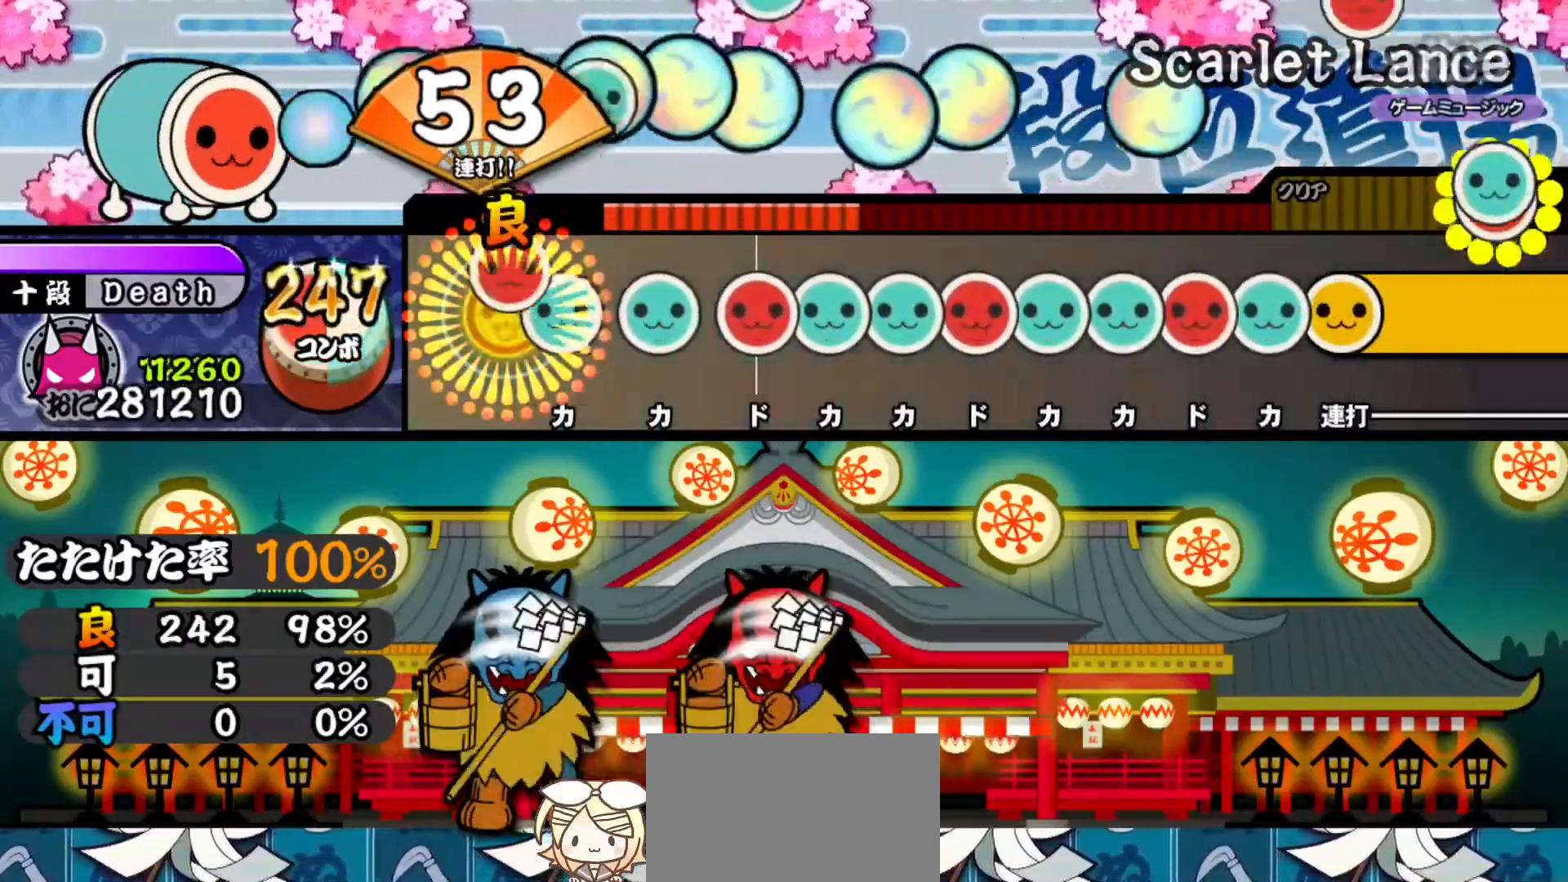
{"buttons": ["TRIANGLE"], "right_stick": "center", "events": [[100, "DPAD_RIGHT", "up"], [100, "TRIANGLE", "down"], [200, "DPAD_UP", "down"], [200, "TRIANGLE", "up"], [300, "DPAD_UP", "up"], [317, "SQUARE", "down"], [400, "SQUARE", "up"], [417, "DPAD_UP", "down"], [500, "DPAD_UP", "up"], [500, "TRIANGLE", "down"]]}
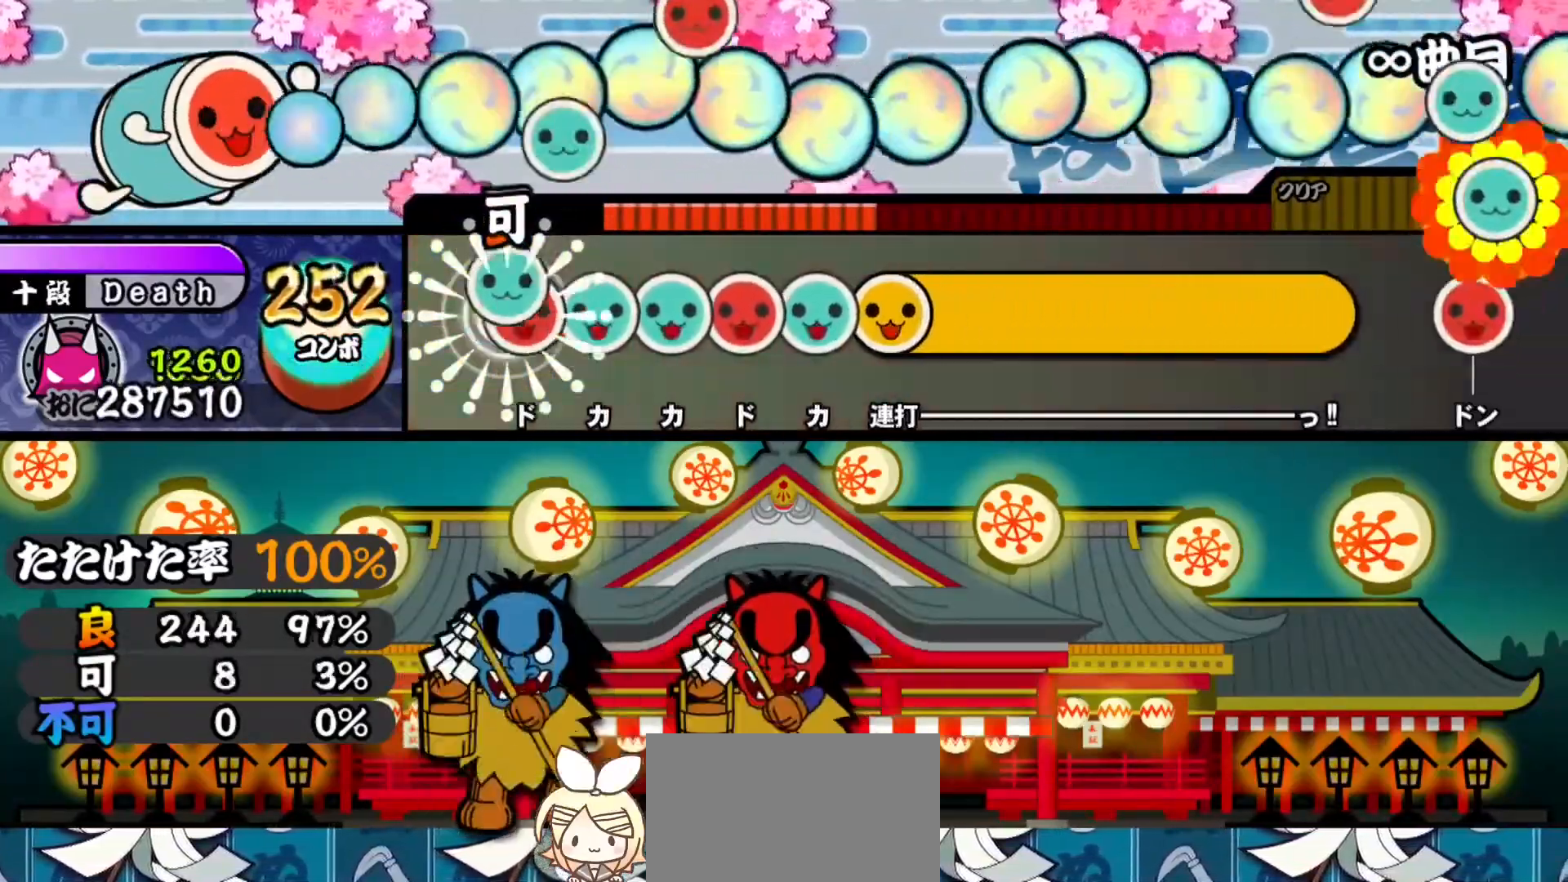
{"buttons": ["CROSS", "CIRCLE", "TRIANGLE", "R2"], "right_stick": "center", "events": [[84, "DPAD_RIGHT", "down"], [84, "TRIANGLE", "up"], [150, "DPAD_RIGHT", "up"], [150, "TRIANGLE", "down"], [234, "DPAD_UP", "down"], [234, "TRIANGLE", "up"], [300, "SQUARE", "down"], [317, "DPAD_UP", "up"], [384, "DPAD_UP", "down"], [401, "SQUARE", "up"], [434, "R2", "down"], [467, "CROSS", "down"], [484, "CIRCLE", "down"], [484, "DPAD_UP", "up"], [484, "TRIANGLE", "down"]]}
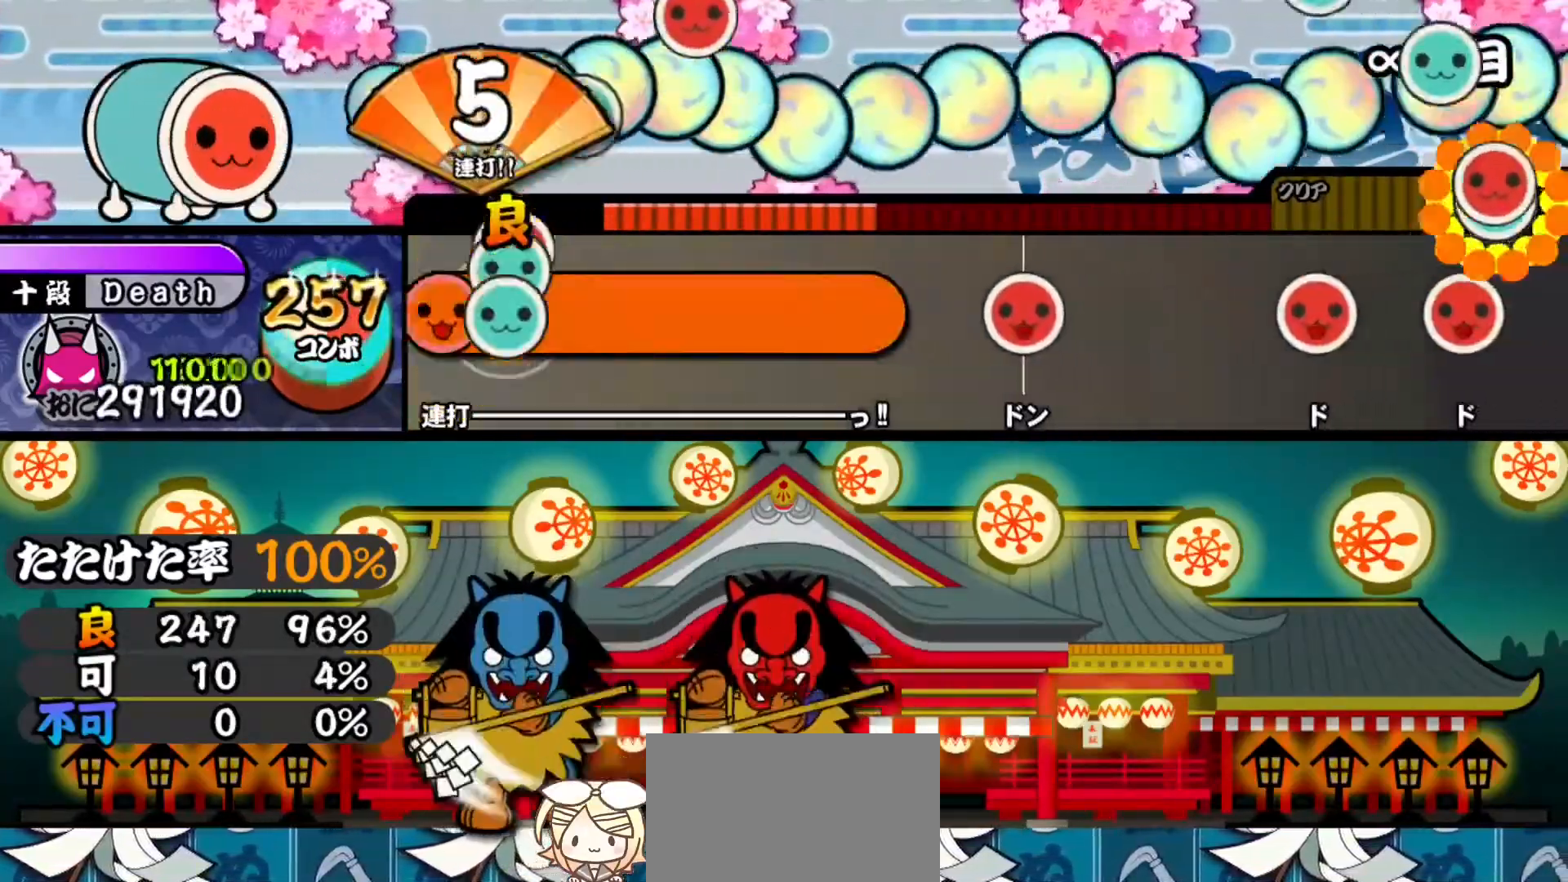
{"buttons": [], "right_stick": "center", "events": [[16, "R1", "down"], [16, "SQUARE", "down"], [50, "L1", "down"], [50, "SQUARE", "up"], [66, "TRIANGLE", "up"], [83, "CIRCLE", "up"], [100, "CROSS", "up"], [133, "CROSS", "down"], [133, "DPAD_DOWN", "down"], [133, "DPAD_LEFT", "down"], [150, "CIRCLE", "down"], [150, "DPAD_DOWN", "up"], [150, "DPAD_LEFT", "up"], [150, "TRIANGLE", "down"], [166, "L1", "up"], [166, "SQUARE", "down"], [217, "CIRCLE", "up"], [217, "DPAD_DOWN", "down"], [217, "L1", "down"], [217, "SQUARE", "up"], [217, "TRIANGLE", "up"], [233, "DPAD_DOWN", "up"], [250, "CROSS", "up"], [283, "CROSS", "down"], [283, "DPAD_LEFT", "down"], [300, "DPAD_DOWN", "down"], [317, "DPAD_DOWN", "up"], [317, "DPAD_LEFT", "up"], [317, "L1", "up"], [317, "SQUARE", "down"], [333, "TRIANGLE", "down"], [367, "L2", "down"], [367, "SQUARE", "up"], [383, "L2", "up"], [383, "TRIANGLE", "up"], [400, "CROSS", "up"], [417, "R1", "up"], [433, "R2", "up"]]}
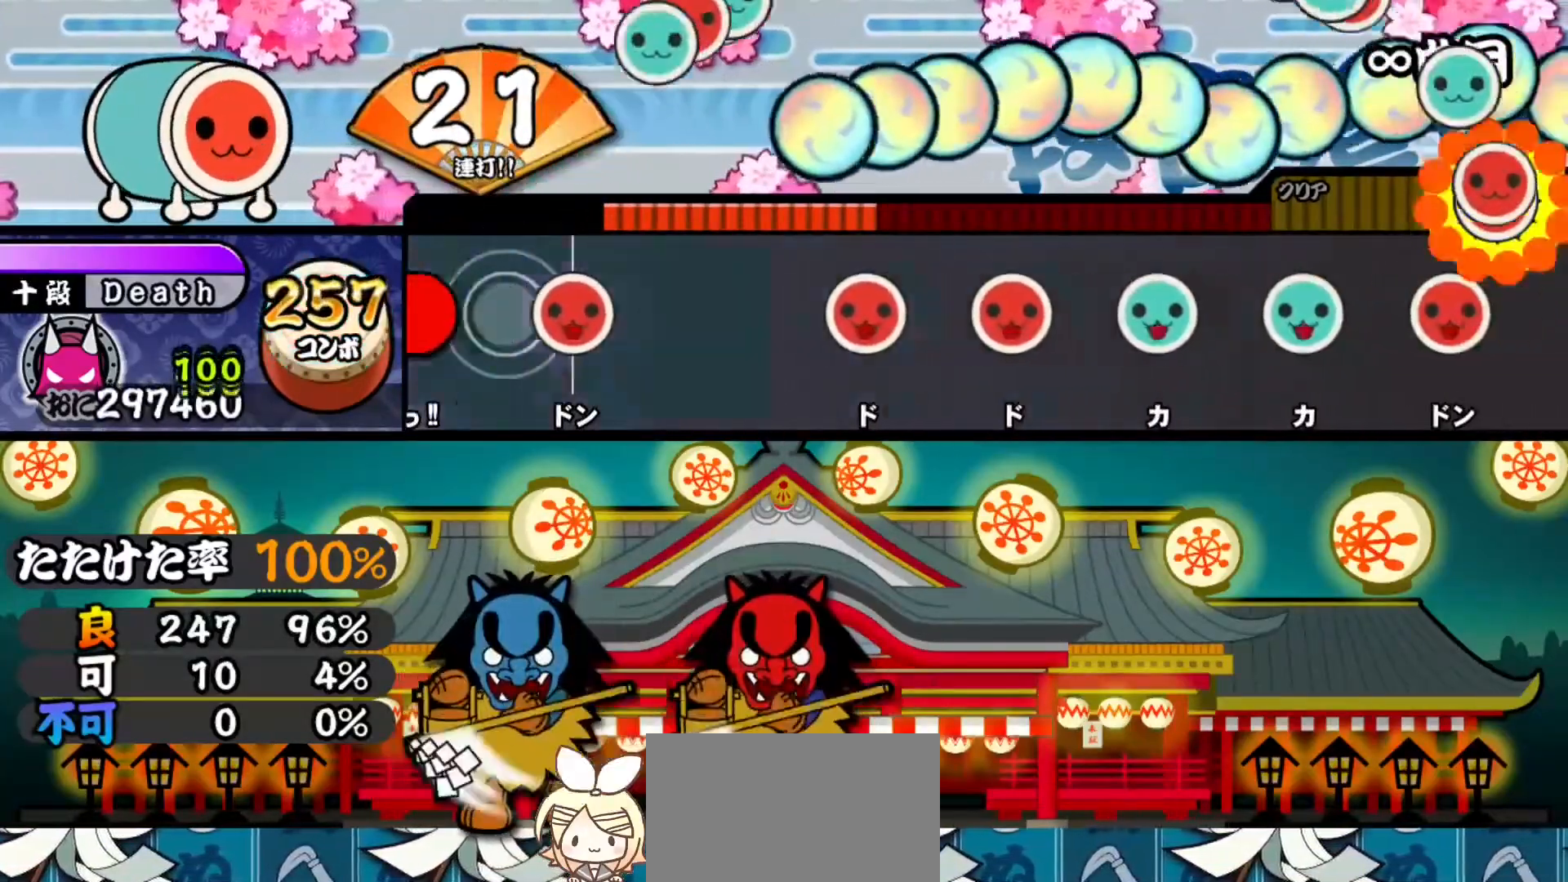
{"buttons": [], "right_stick": "center", "events": [[117, "SQUARE", "down"], [217, "SQUARE", "up"], [417, "SQUARE", "down"], [484, "SQUARE", "up"]]}
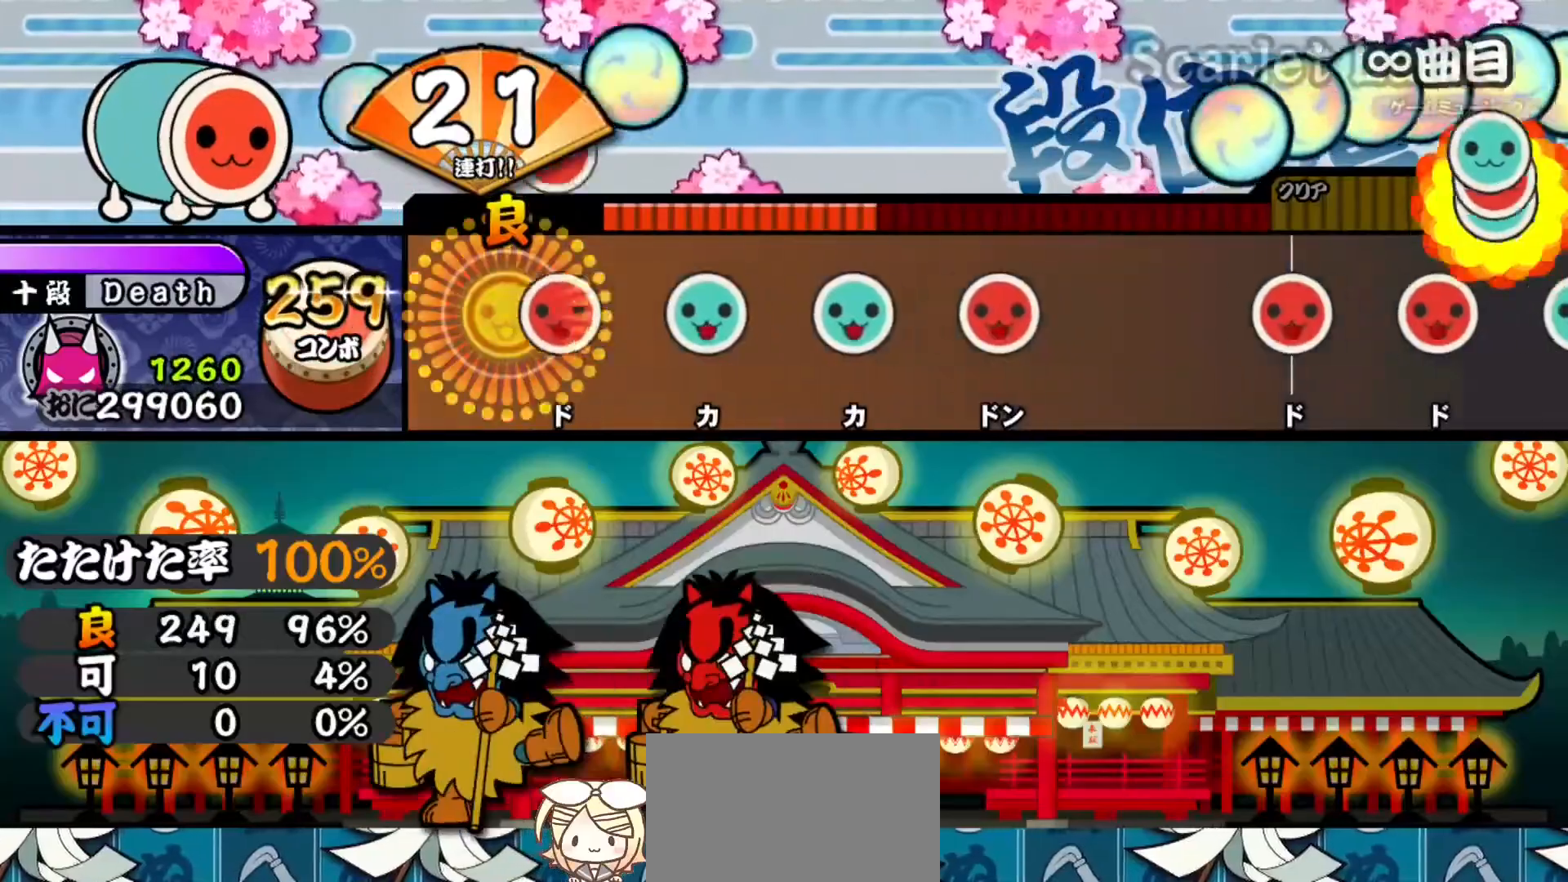
{"buttons": [], "right_stick": "center", "events": [[66, "SQUARE", "down"], [150, "SQUARE", "up"], [250, "TRIANGLE", "down"], [333, "TRIANGLE", "up"], [400, "TRIANGLE", "down"], [500, "TRIANGLE", "up"]]}
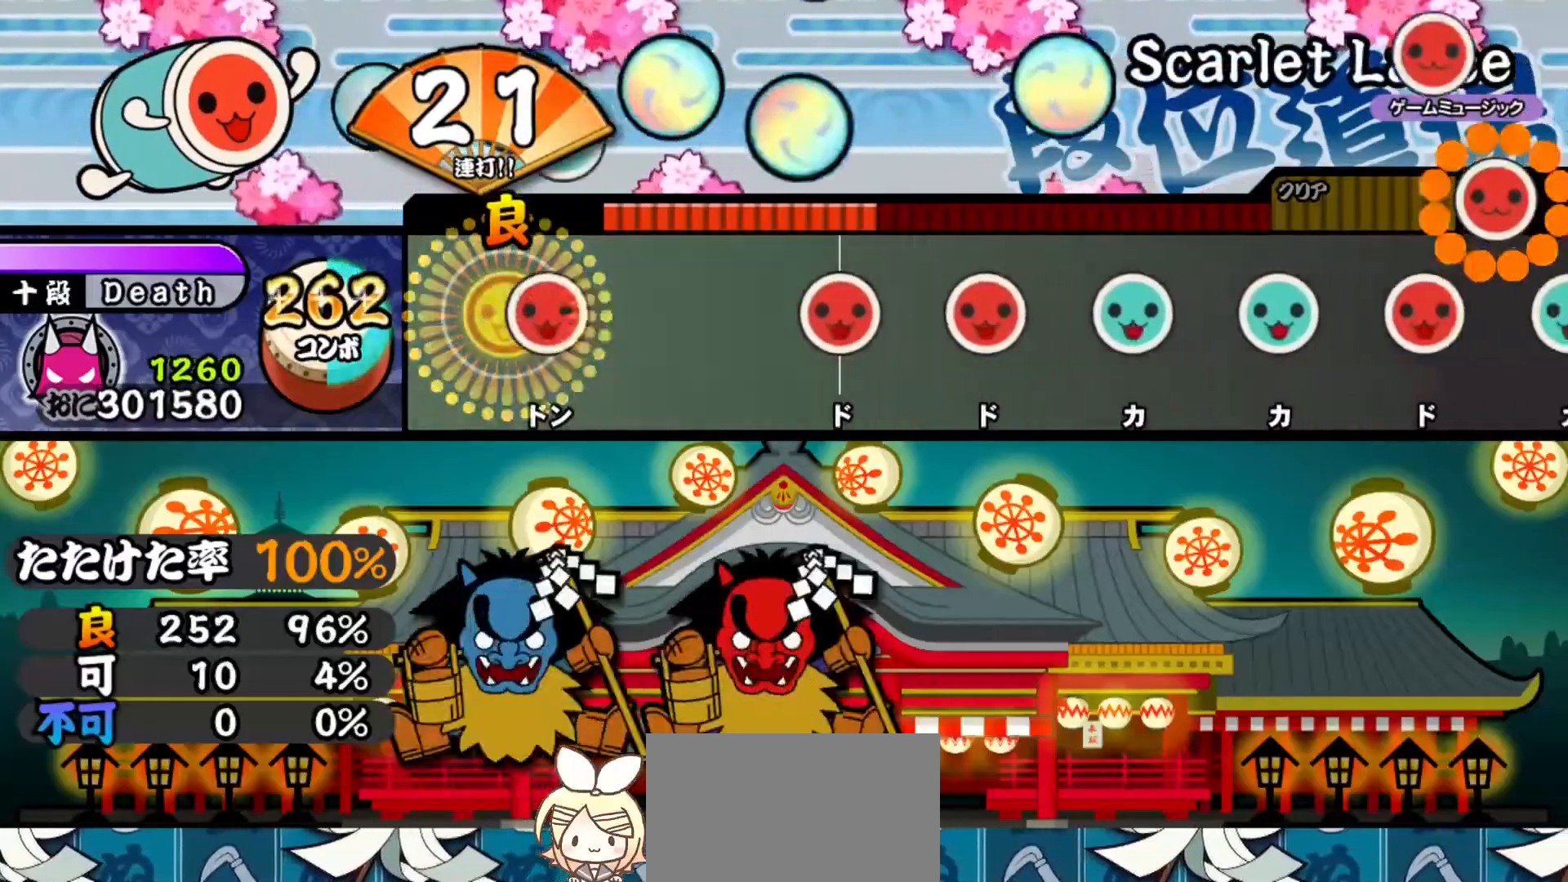
{"buttons": [], "right_stick": "center", "events": [[67, "SQUARE", "down"], [200, "SQUARE", "up"], [401, "SQUARE", "down"], [467, "SQUARE", "up"]]}
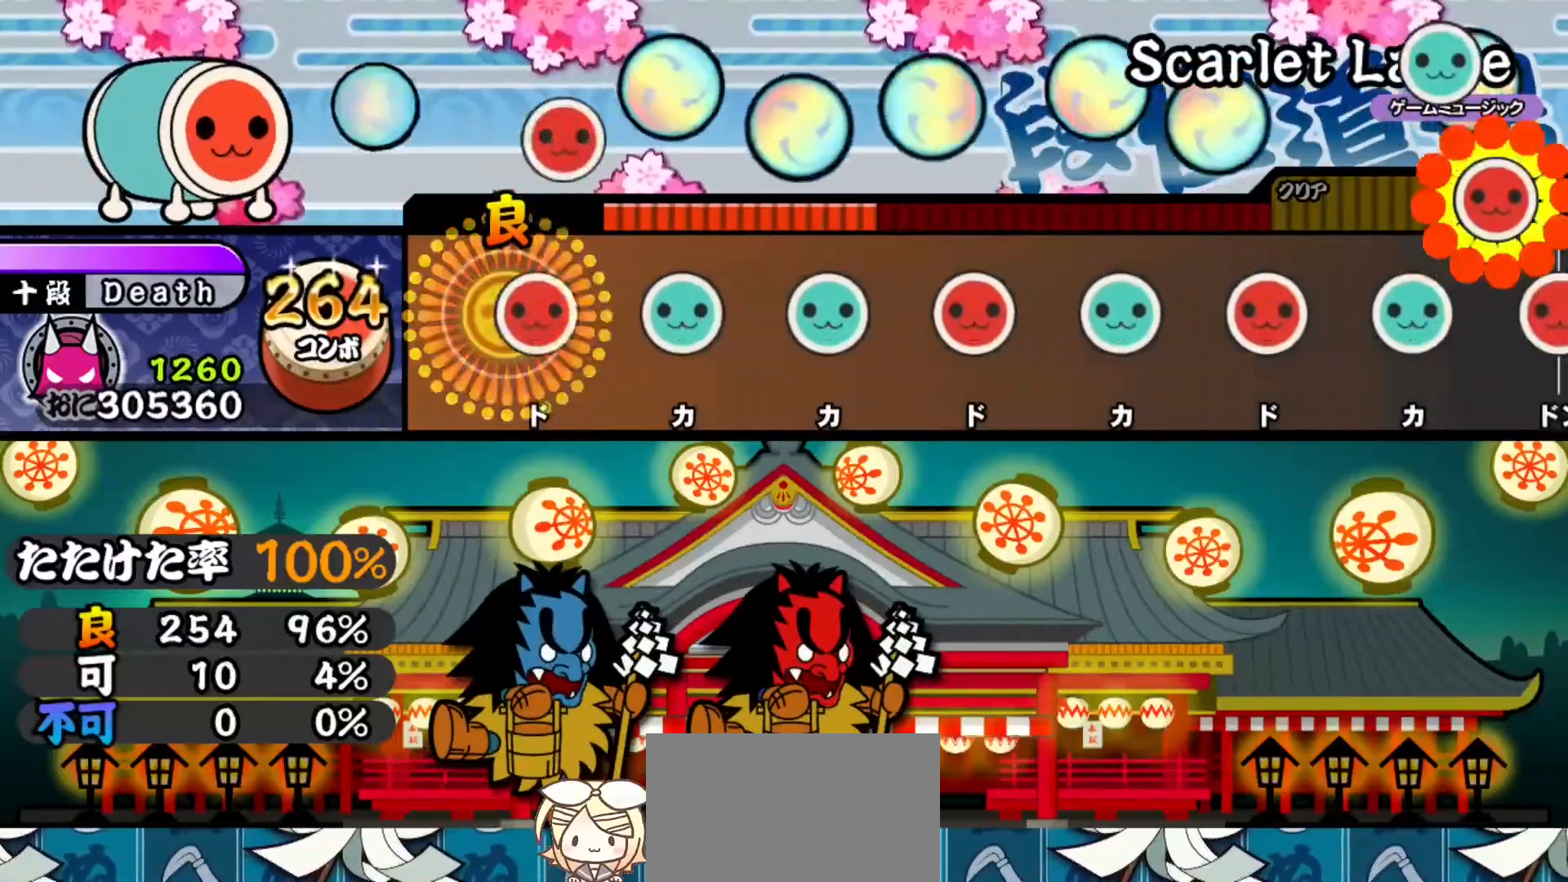
{"buttons": [], "right_stick": "center", "events": [[50, "SQUARE", "down"], [133, "SQUARE", "up"], [217, "TRIANGLE", "down"], [300, "TRIANGLE", "up"], [383, "TRIANGLE", "down"], [467, "TRIANGLE", "up"]]}
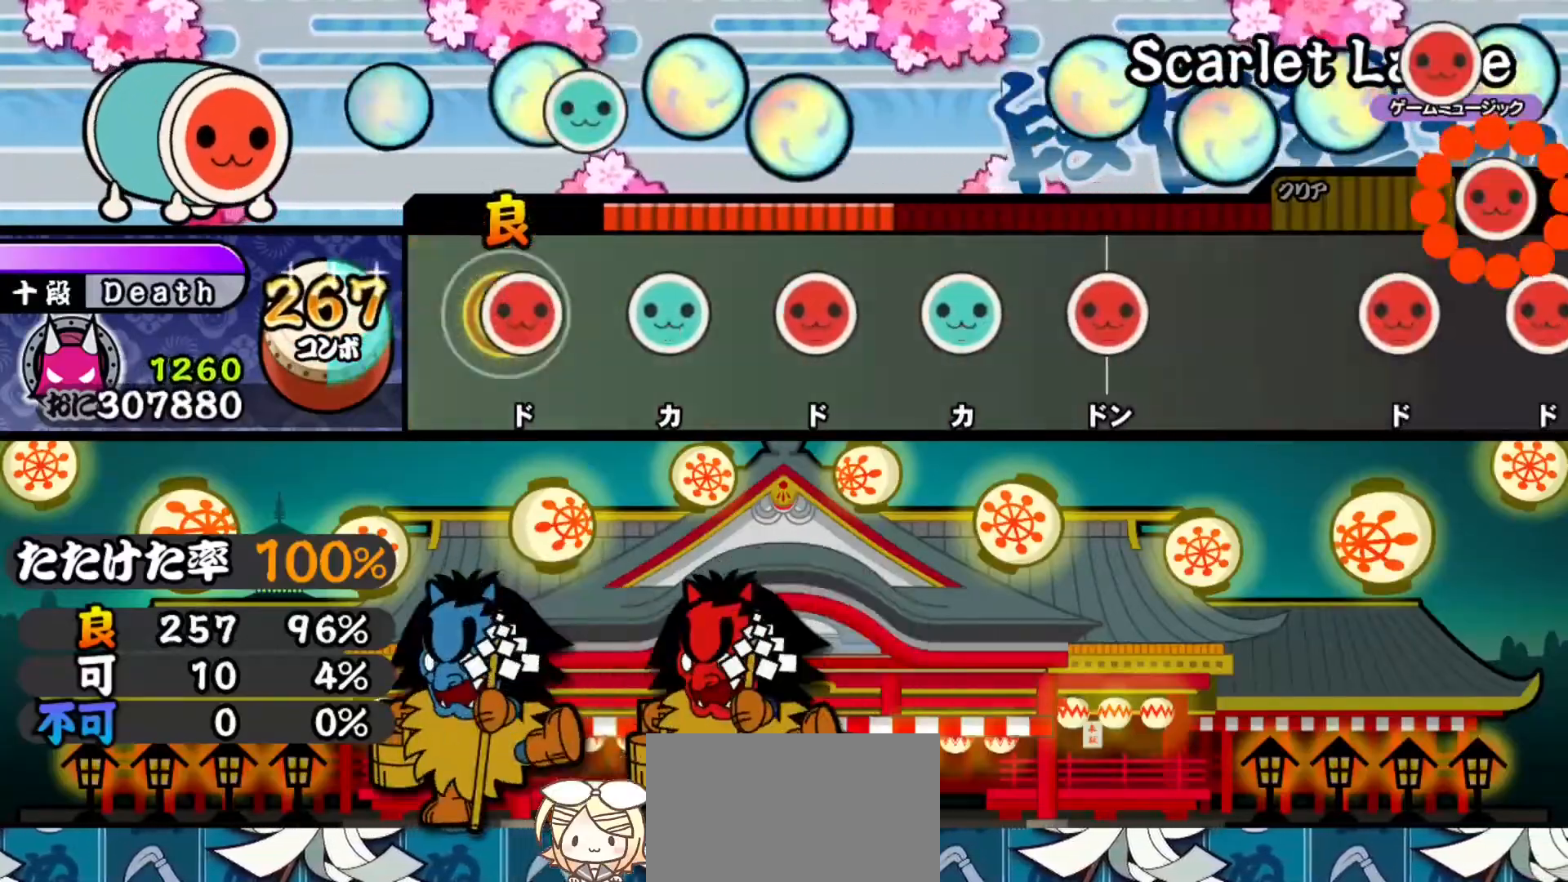
{"buttons": [], "right_stick": "center", "events": [[50, "SQUARE", "down"], [117, "SQUARE", "up"], [200, "TRIANGLE", "down"], [300, "TRIANGLE", "up"], [367, "SQUARE", "down"], [451, "SQUARE", "up"]]}
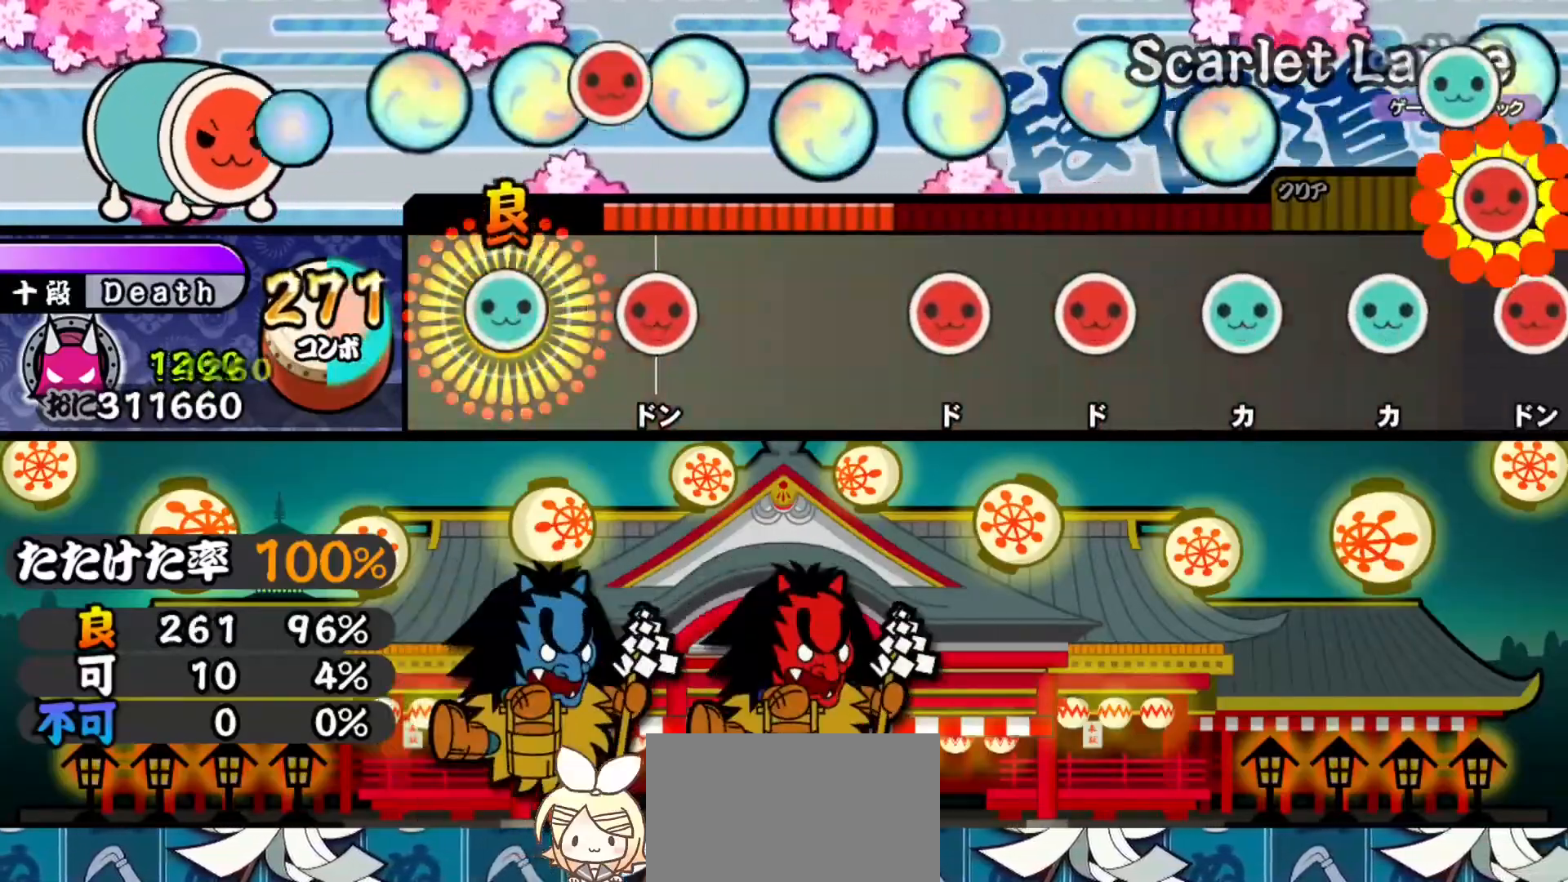
{"buttons": [], "right_stick": "center", "events": [[16, "TRIANGLE", "down"], [116, "TRIANGLE", "up"], [183, "SQUARE", "down"], [317, "SQUARE", "up"]]}
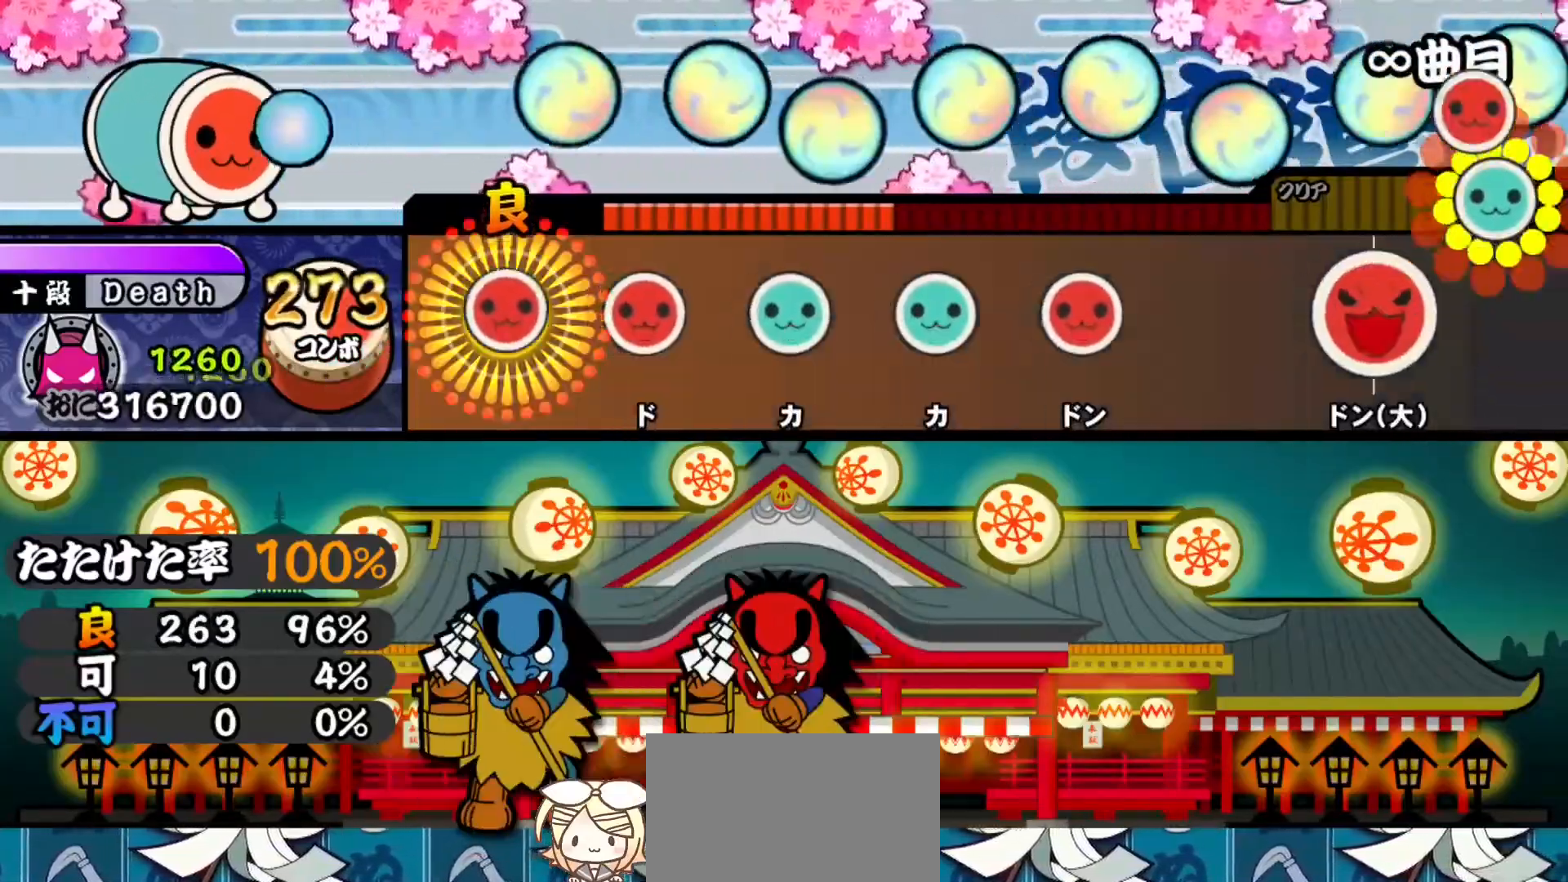
{"buttons": ["TRIANGLE"], "right_stick": "center", "events": [[17, "SQUARE", "down"], [84, "SQUARE", "up"], [167, "SQUARE", "down"], [250, "SQUARE", "up"], [350, "TRIANGLE", "down"], [434, "TRIANGLE", "up"], [501, "TRIANGLE", "down"]]}
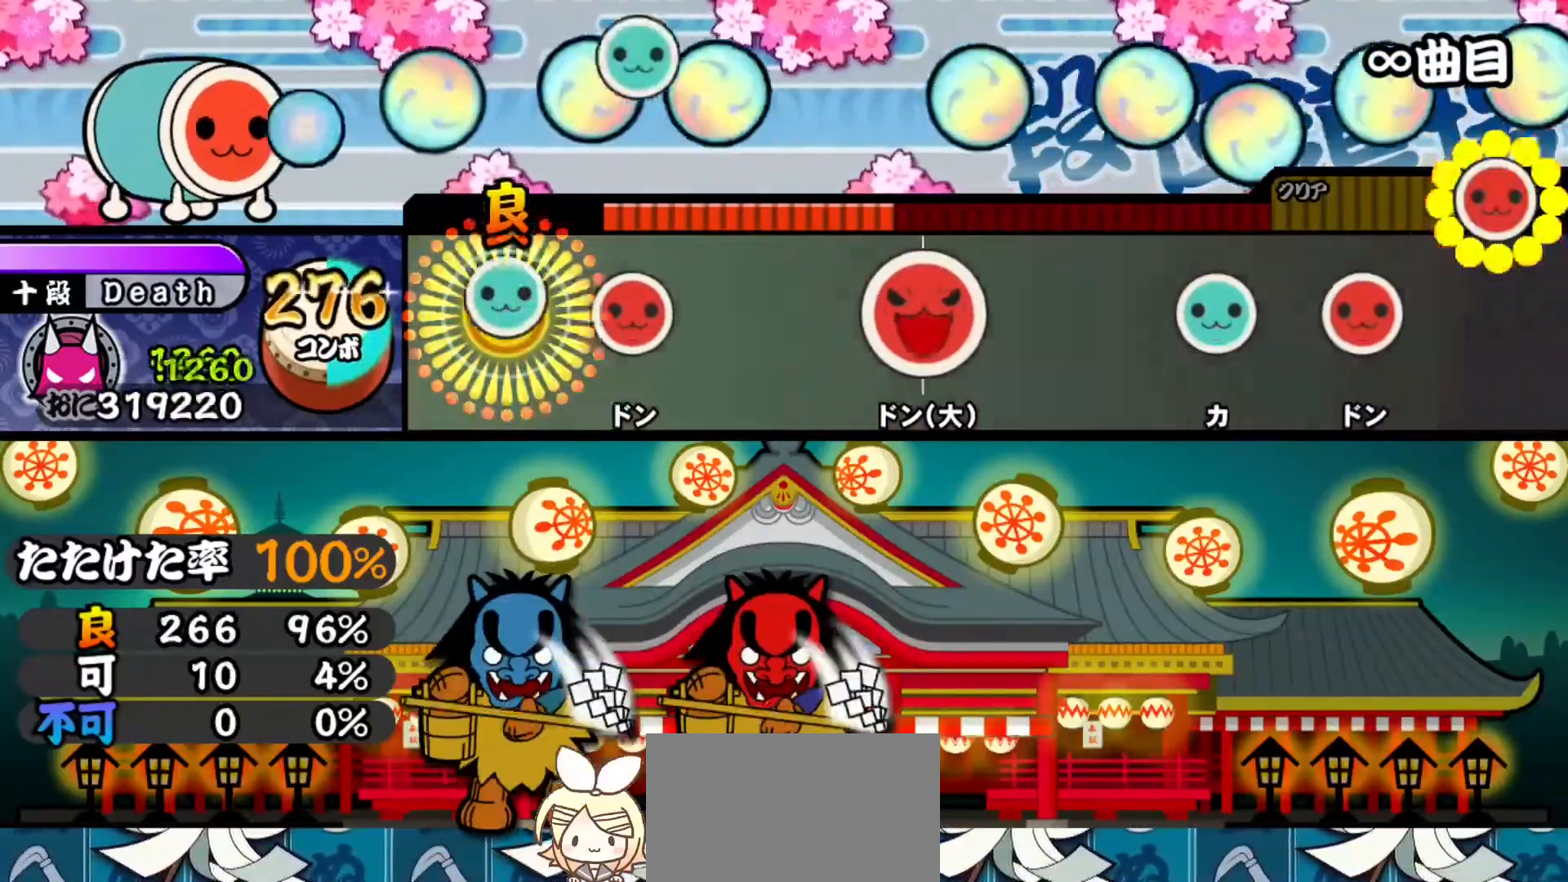
{"buttons": ["SQUARE"], "right_stick": "center", "events": [[83, "TRIANGLE", "up"], [166, "SQUARE", "down"], [317, "SQUARE", "up"], [483, "SQUARE", "down"]]}
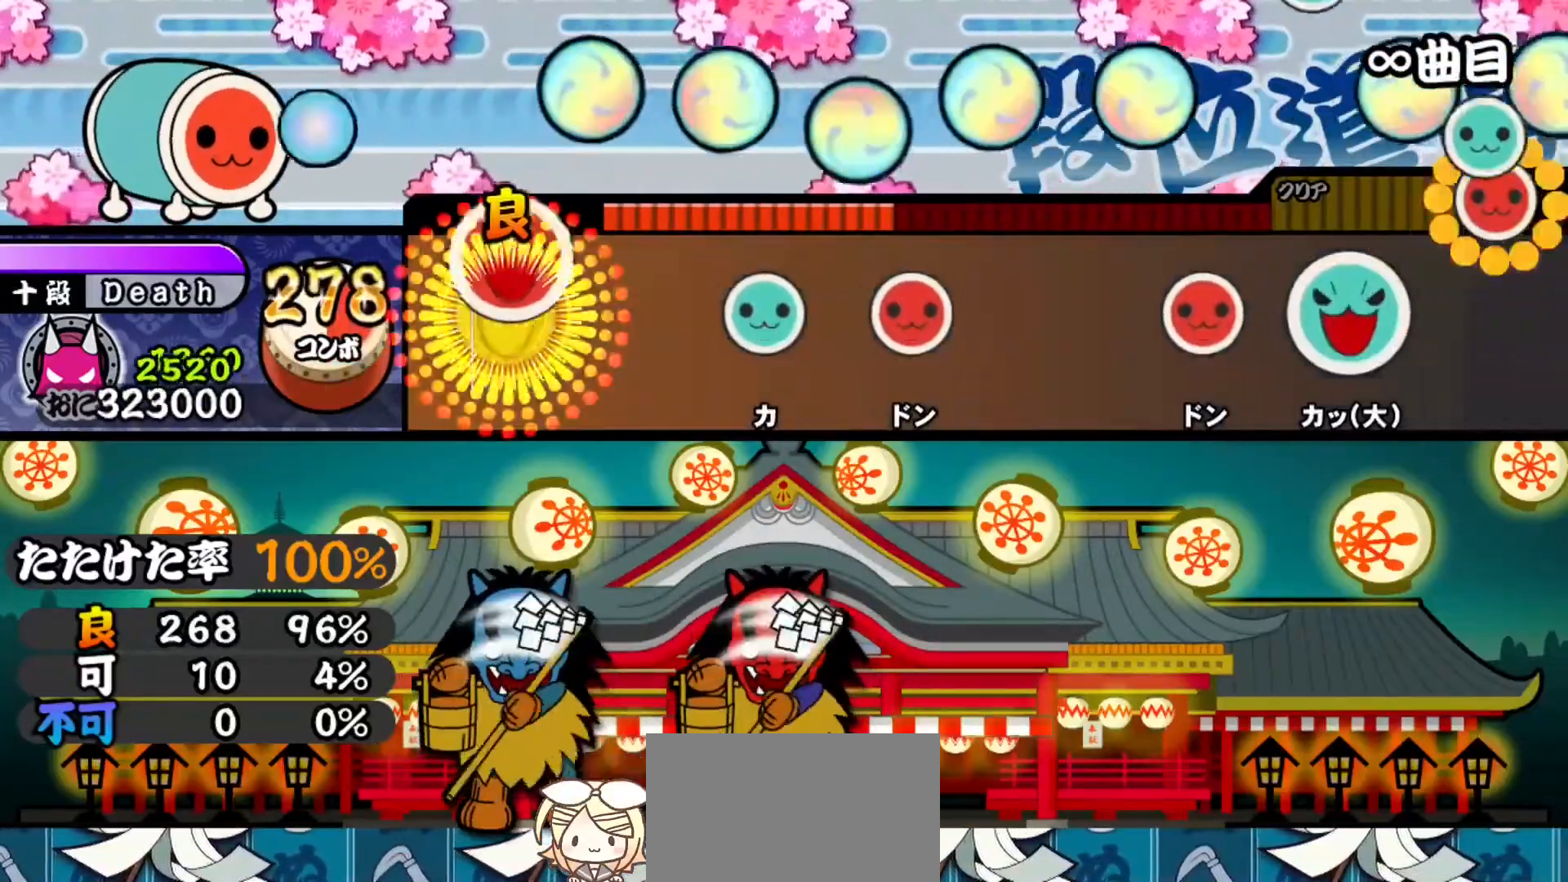
{"buttons": ["SQUARE"], "right_stick": "center", "events": [[134, "SQUARE", "up"], [284, "TRIANGLE", "down"], [384, "TRIANGLE", "up"], [467, "SQUARE", "down"]]}
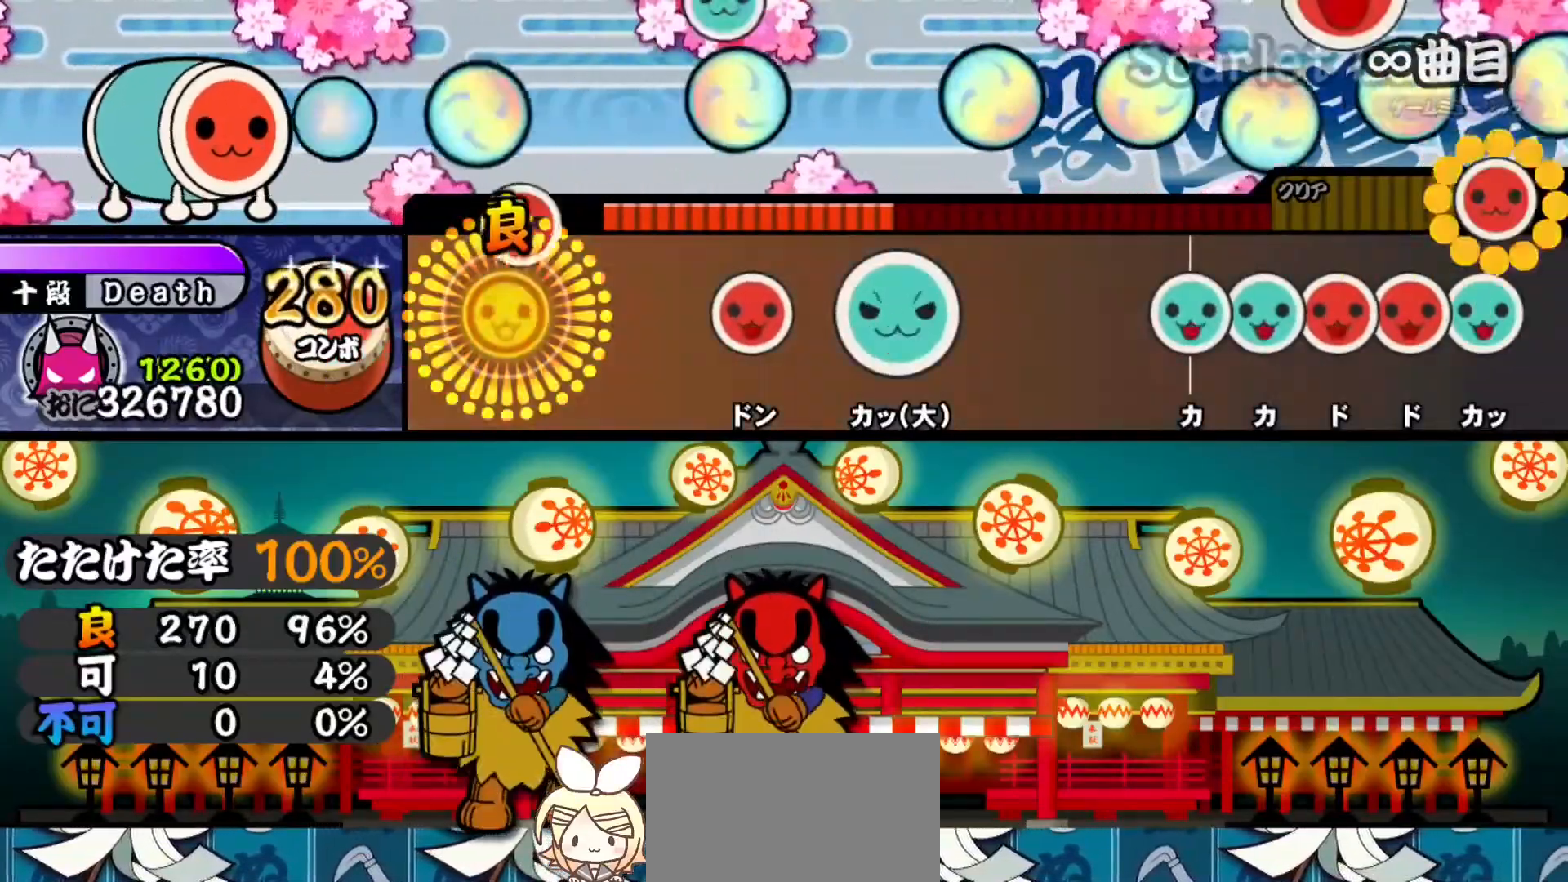
{"buttons": ["TRIANGLE"], "right_stick": "center", "events": [[100, "SQUARE", "up"], [283, "SQUARE", "down"], [367, "SQUARE", "up"], [450, "TRIANGLE", "down"]]}
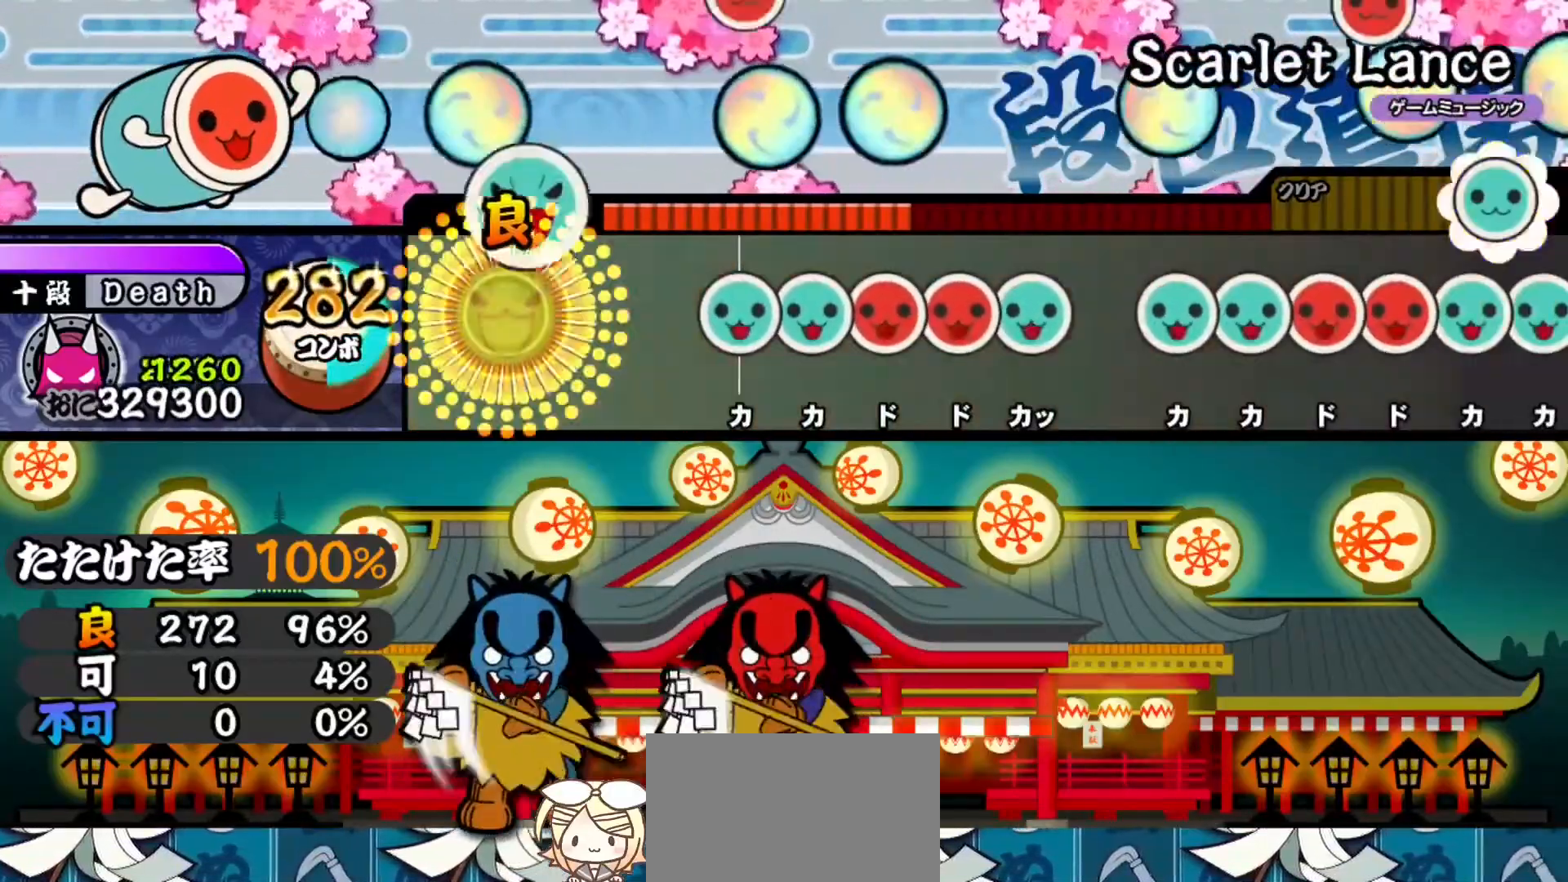
{"buttons": ["DPAD_RIGHT"], "right_stick": "center", "events": [[67, "TRIANGLE", "up"], [250, "TRIANGLE", "down"], [334, "TRIANGLE", "up"], [350, "DPAD_UP", "down"], [417, "SQUARE", "down"], [434, "DPAD_UP", "up"], [501, "DPAD_RIGHT", "down"], [501, "SQUARE", "up"]]}
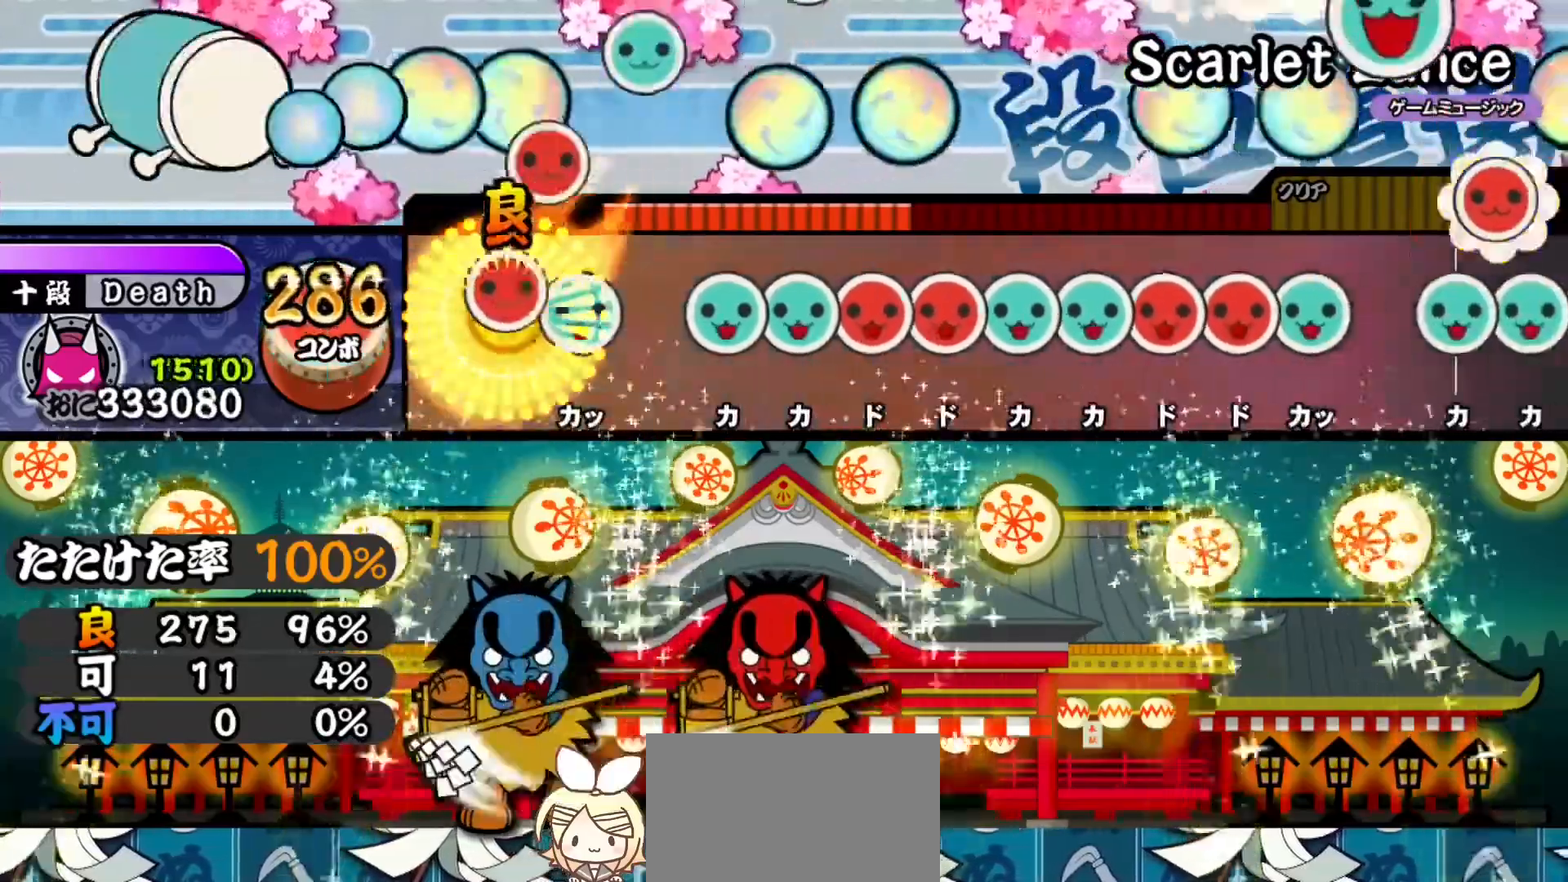
{"buttons": ["SQUARE", "DPAD_RIGHT"], "right_stick": "center", "events": [[100, "DPAD_RIGHT", "up"], [100, "TRIANGLE", "down"], [166, "TRIANGLE", "up"], [267, "TRIANGLE", "down"], [350, "DPAD_UP", "down"], [350, "TRIANGLE", "up"], [417, "SQUARE", "down"], [433, "DPAD_UP", "up"], [500, "DPAD_RIGHT", "down"]]}
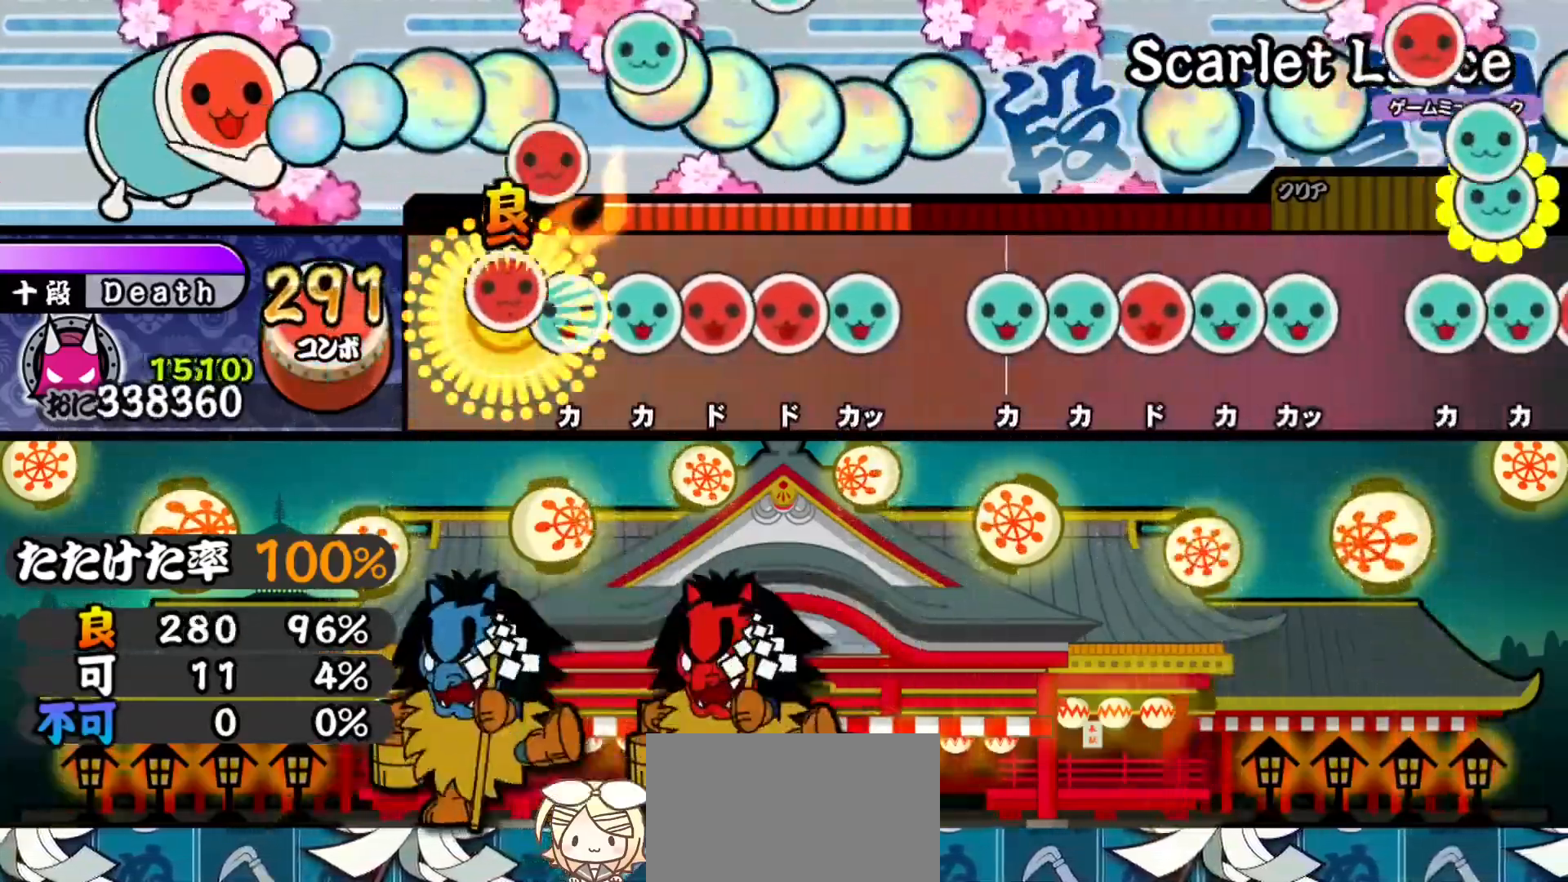
{"buttons": [], "right_stick": "center", "events": [[17, "SQUARE", "up"], [84, "DPAD_RIGHT", "up"], [84, "TRIANGLE", "down"], [167, "DPAD_UP", "down"], [184, "TRIANGLE", "up"], [250, "SQUARE", "down"], [267, "DPAD_UP", "up"], [334, "DPAD_RIGHT", "down"], [350, "SQUARE", "up"], [417, "DPAD_RIGHT", "up"], [417, "TRIANGLE", "down"], [501, "TRIANGLE", "up"]]}
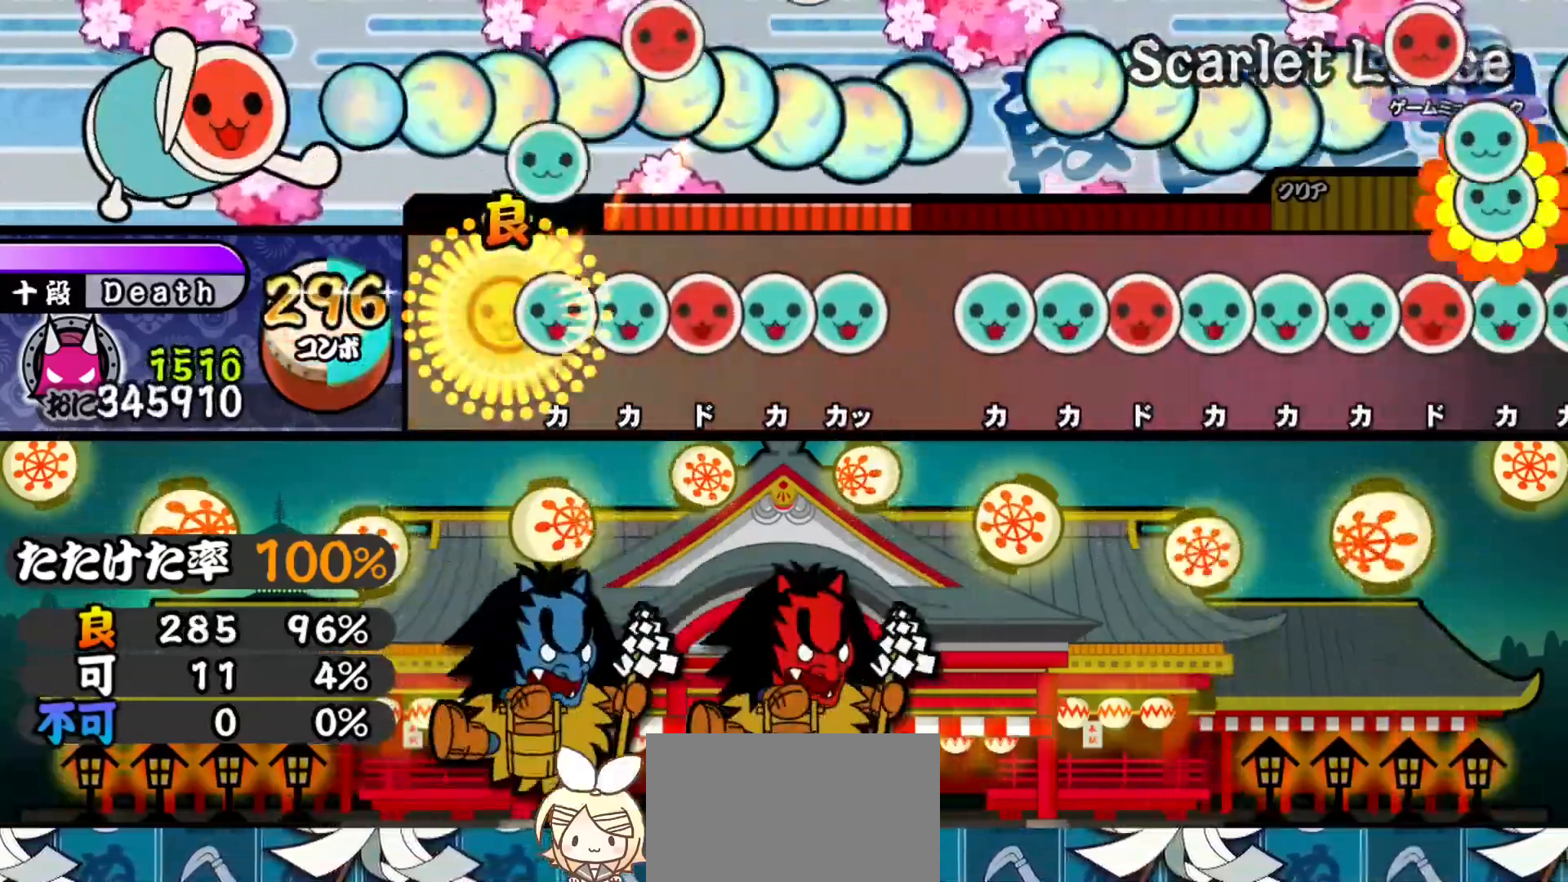
{"buttons": [], "right_stick": "center", "events": [[83, "TRIANGLE", "down"], [166, "DPAD_UP", "down"], [166, "TRIANGLE", "up"], [233, "SQUARE", "down"], [250, "DPAD_UP", "up"], [317, "DPAD_UP", "down"], [317, "SQUARE", "up"], [417, "DPAD_UP", "up"], [417, "TRIANGLE", "down"], [500, "TRIANGLE", "up"]]}